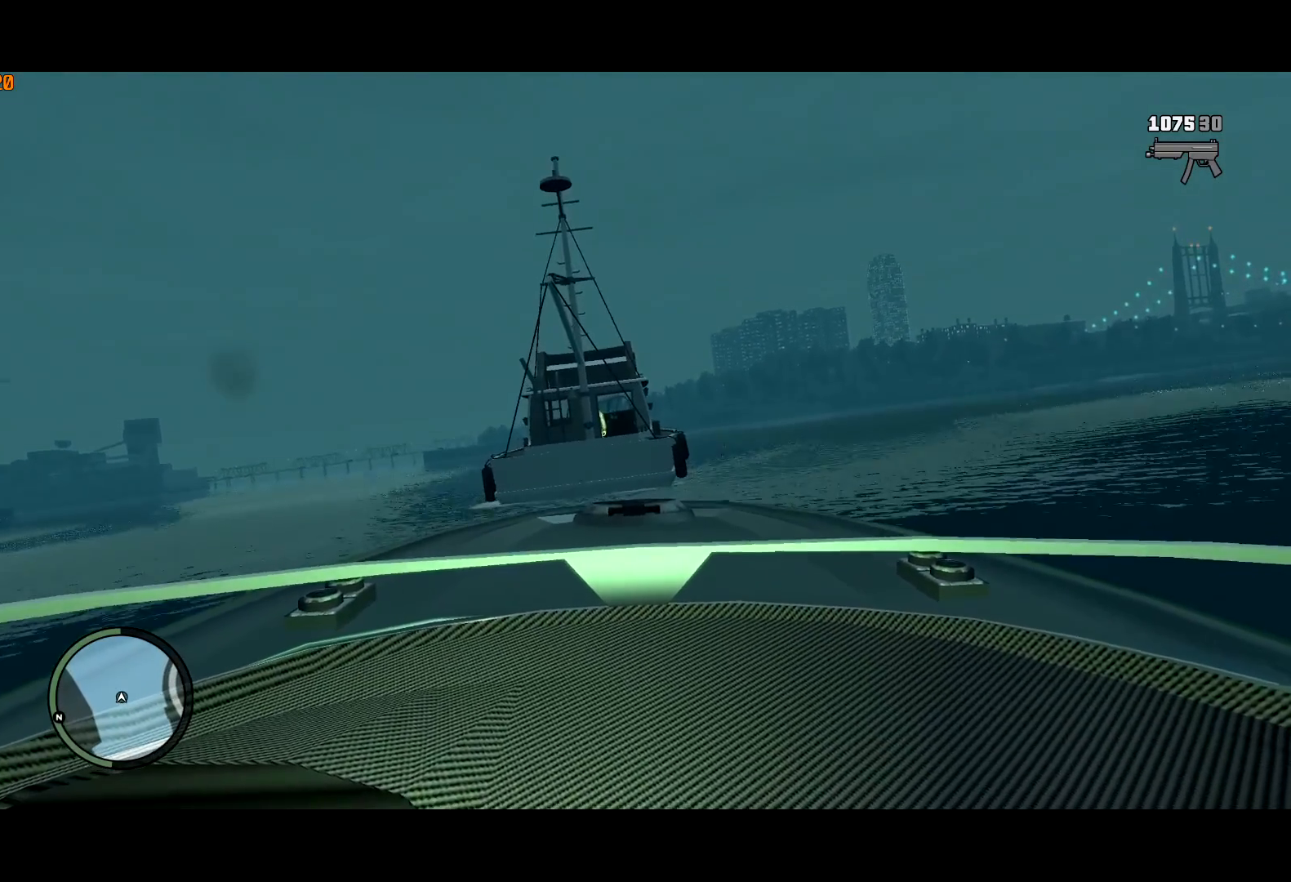
Gameplay with keyboard and mouse; each line is a JSON object with the keys and mouse buttons held at the frame after it. "events" lists presses ("down") and releases ("up") of "a", "c", "ctrl", "d", "down", "e", "escape", "f", "f2", "g", "lock", "q", "r", "return", "s", "shift", "space", "t", "up", "v", "w", "mouse_left", "mouse_right", "mouse_wheel_up" and "mouse_wheel_down" between this image and that frame as [ms after this image, input, new state], when the widget could be followed in between. "mouse_left", "mouse_right", "mouse_wheel_up", "mouse_wheel_down" = the "left", "right", "wheel_up", "wheel_down" buttons of the "mouse" list. No other keys are recorded. Mouse movement is not recorded. Key names are as the overlay labels them; some are game actions (e.g. jump) rather than physical keys.
{"keys": [], "mouse": [], "events": [[217, "a", "down"], [217, "g", "up"], [317, "a", "up"], [400, "v", "down"], [500, "v", "up"]]}
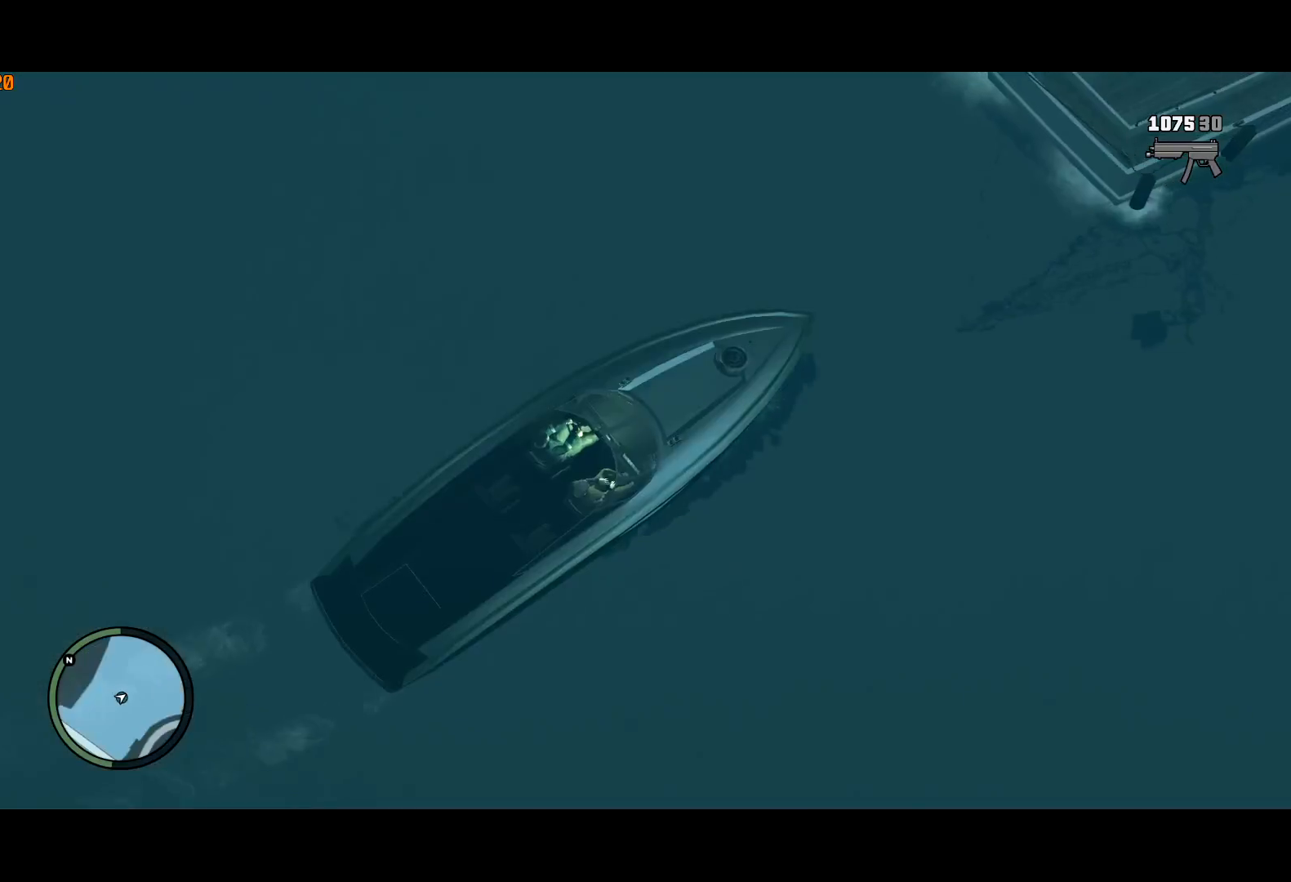
{"keys": [], "mouse": [], "events": [[133, "v", "down"], [183, "v", "up"]]}
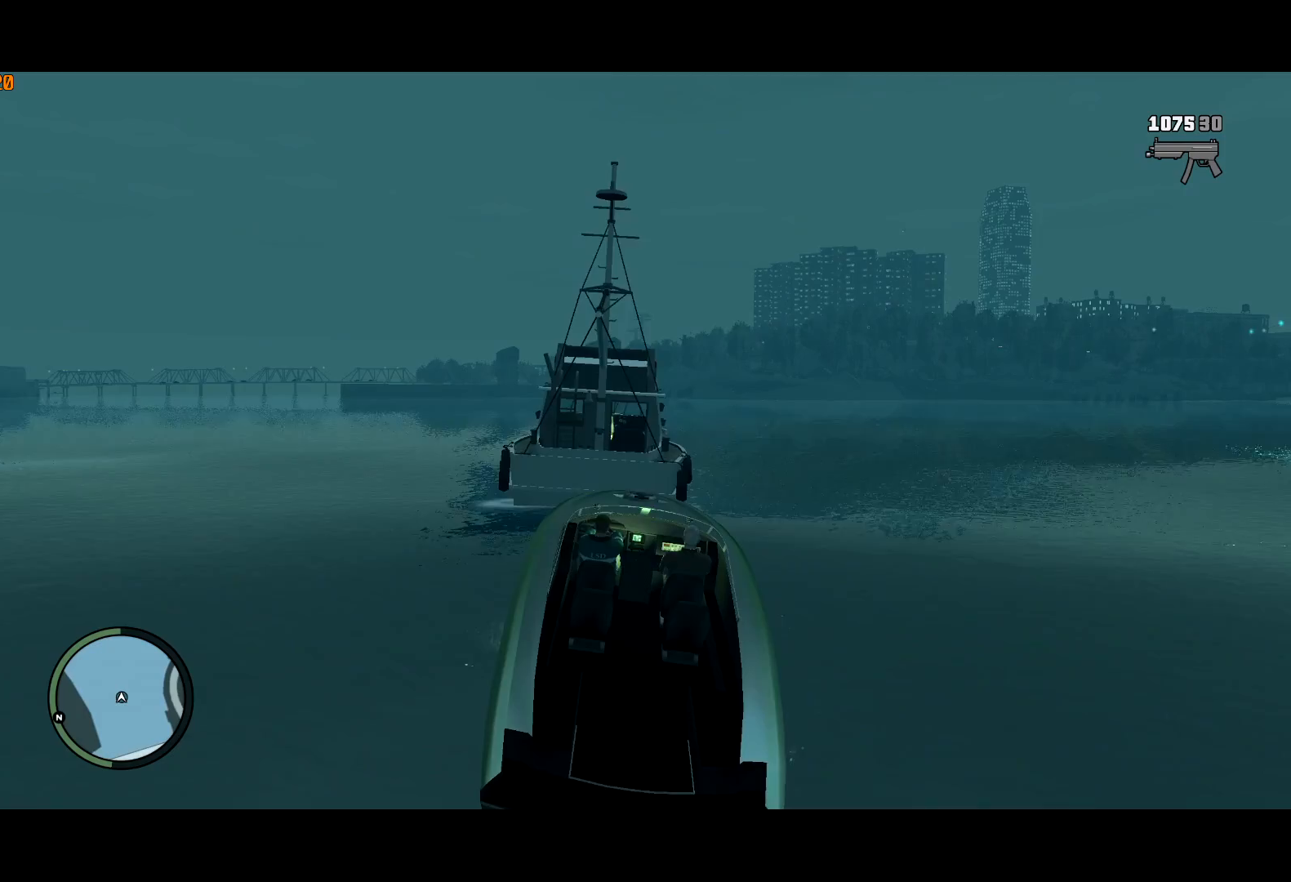
{"keys": ["a"], "mouse": [], "events": [[383, "a", "down"]]}
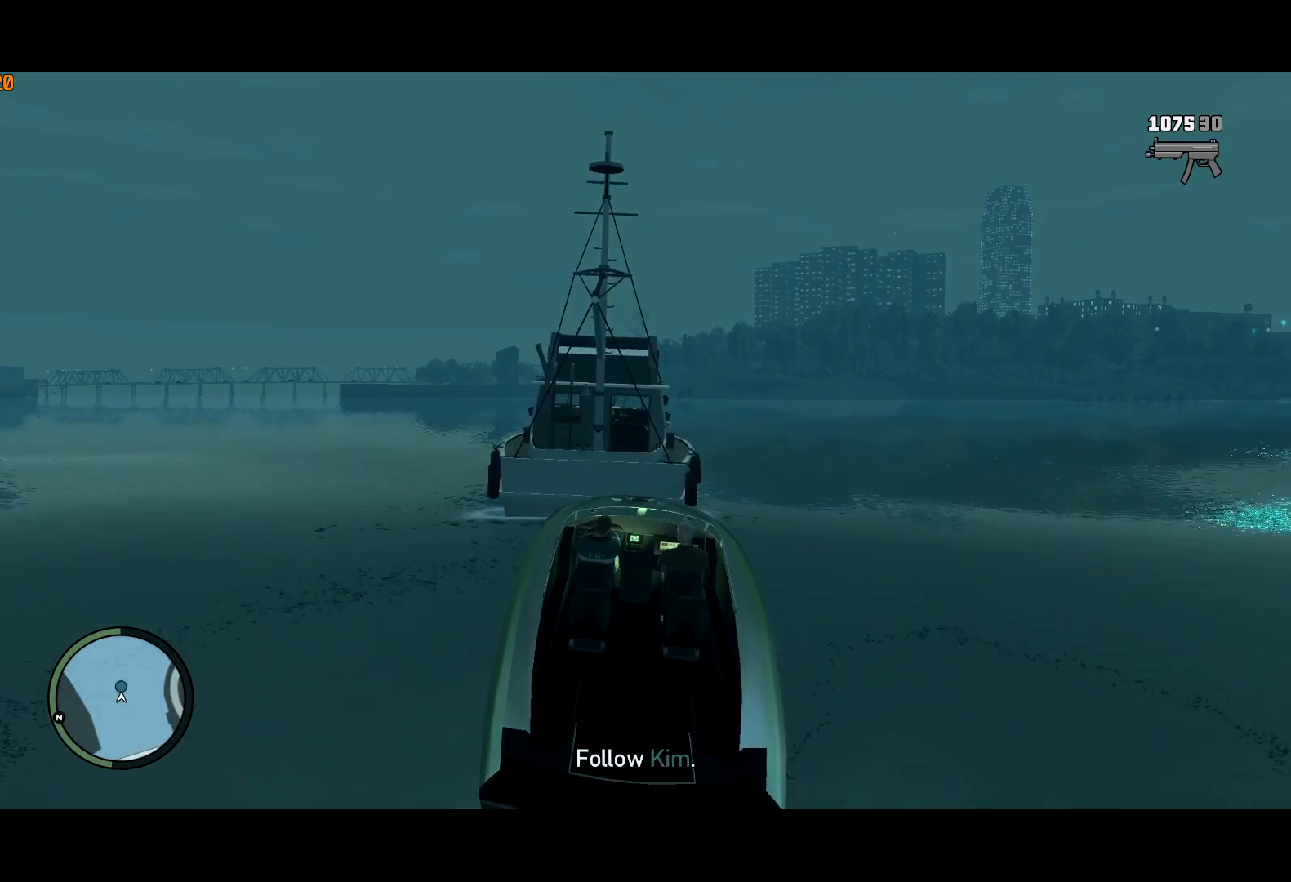
{"keys": [], "mouse": [], "events": [[33, "a", "up"]]}
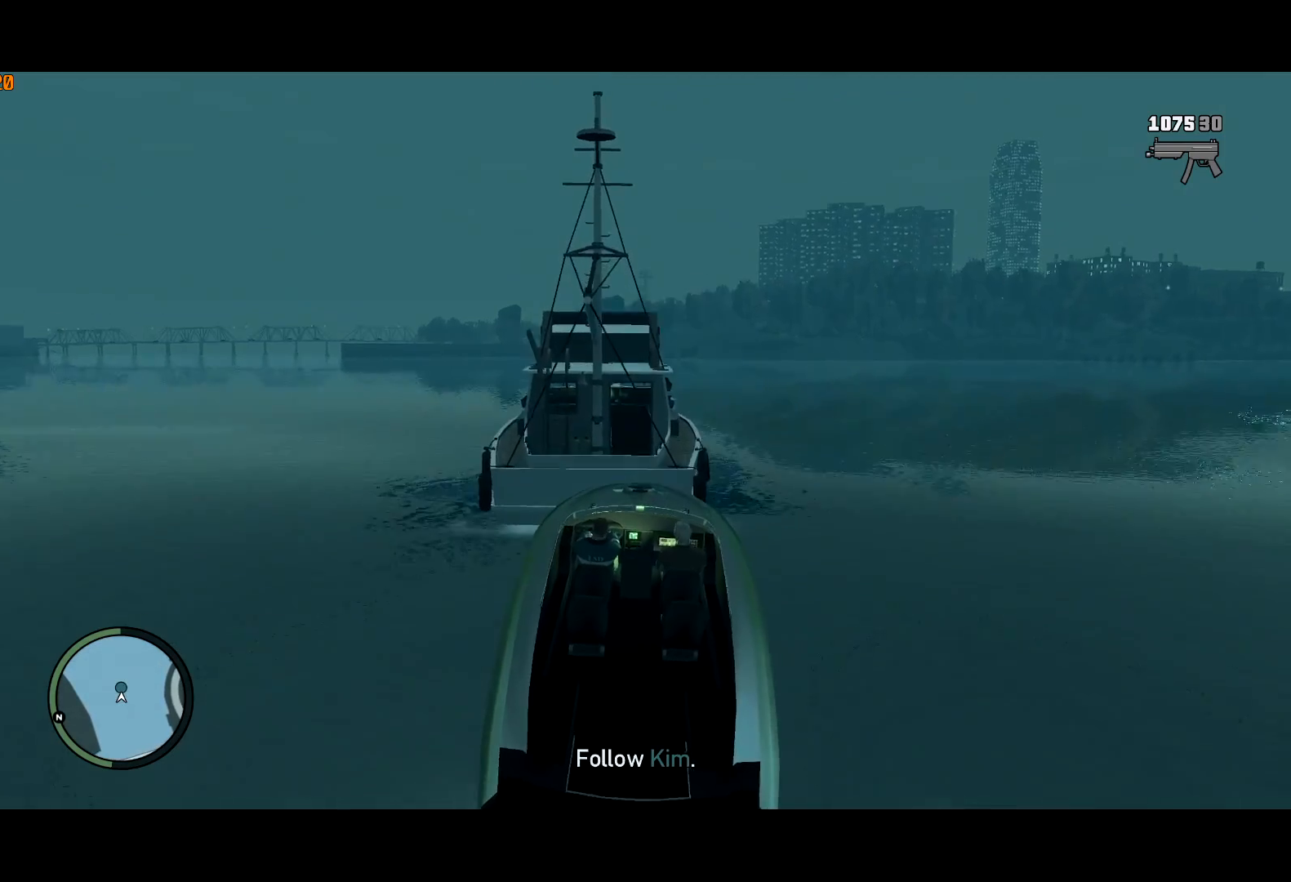
{"keys": ["w"], "mouse": [], "events": [[467, "w", "down"]]}
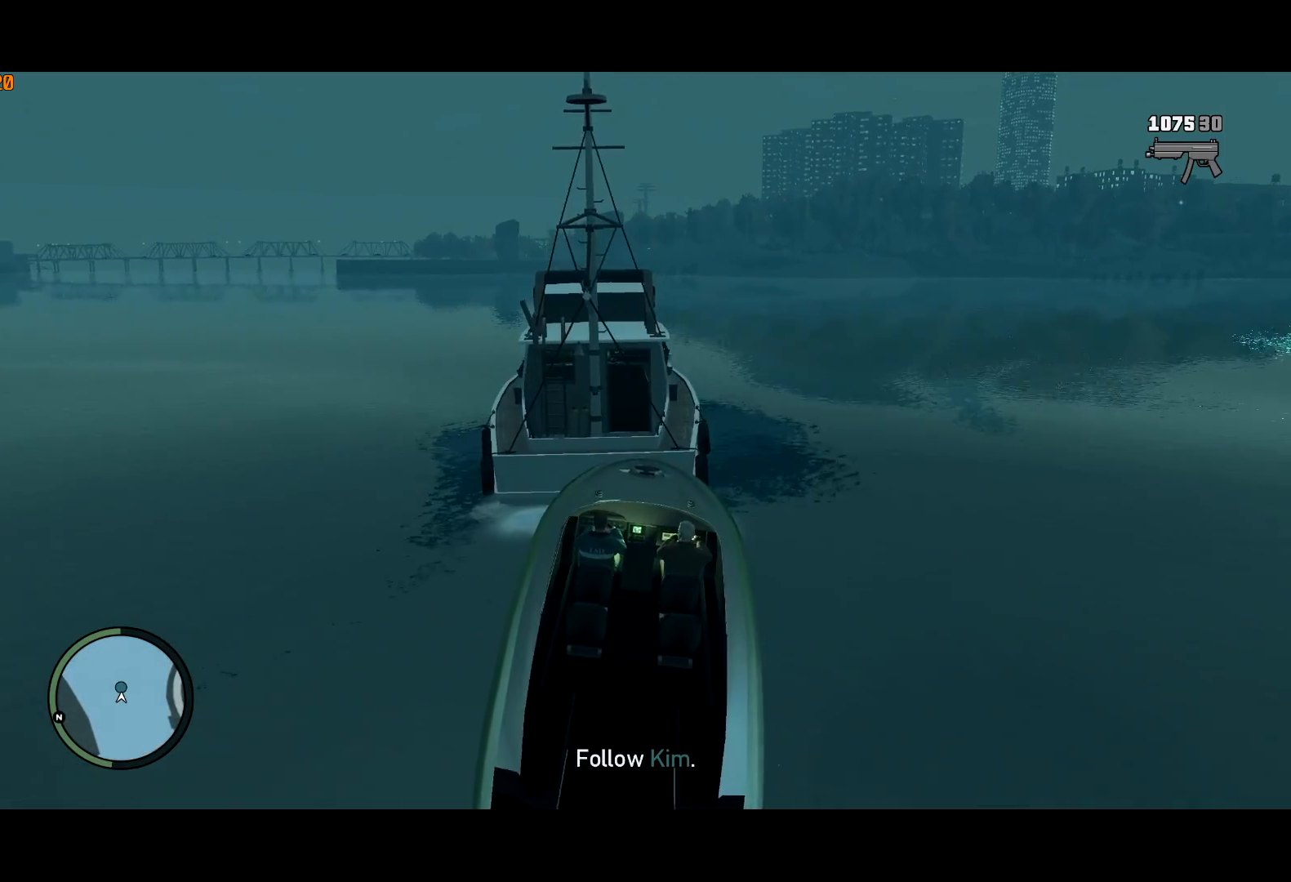
{"keys": ["a", "w"], "mouse": [], "events": [[50, "a", "down"], [50, "shift", "down"], [300, "shift", "up"]]}
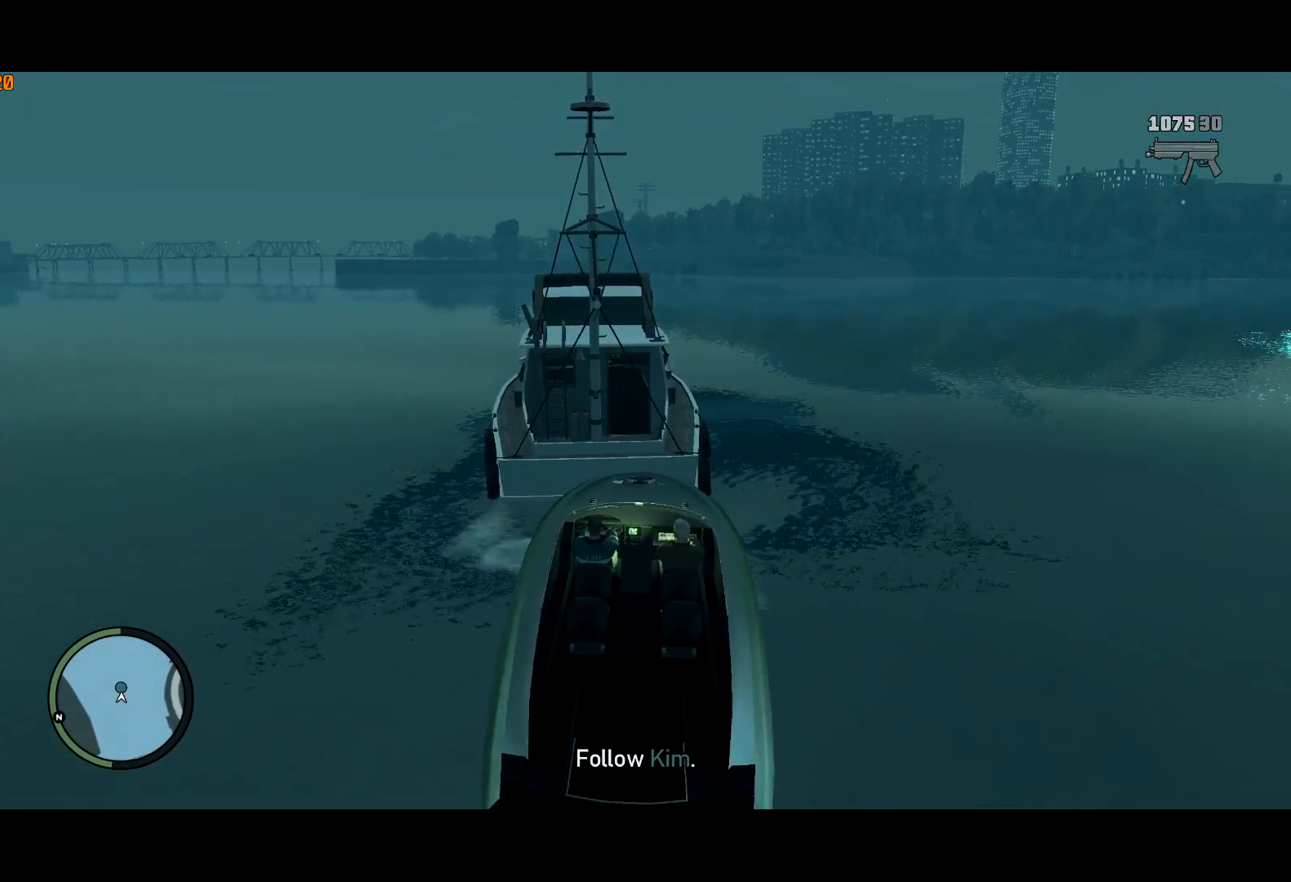
{"keys": ["w"], "mouse": [], "events": [[167, "a", "up"], [167, "w", "up"], [400, "w", "down"]]}
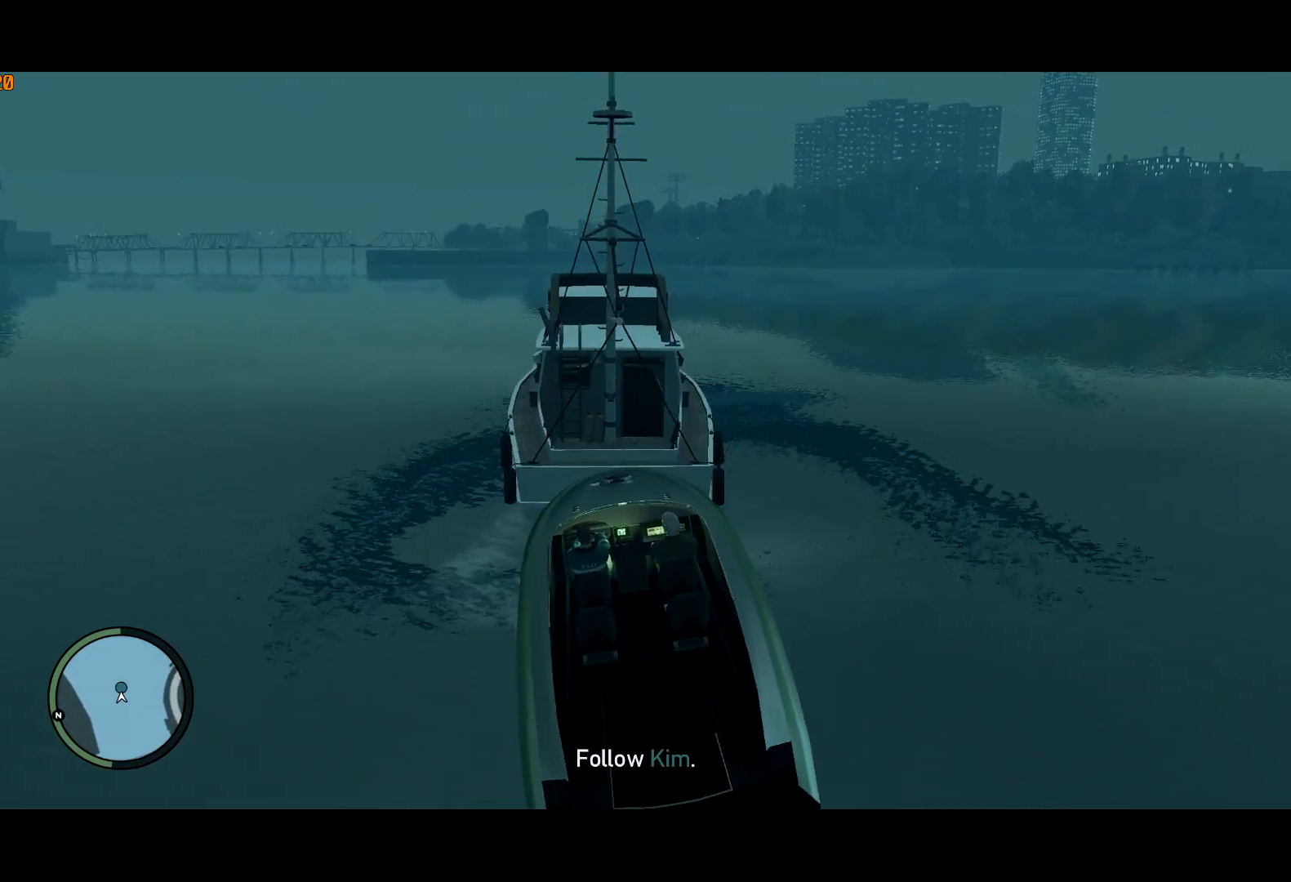
{"keys": ["d", "w"], "mouse": [], "events": [[50, "w", "up"], [367, "d", "down"], [417, "w", "down"]]}
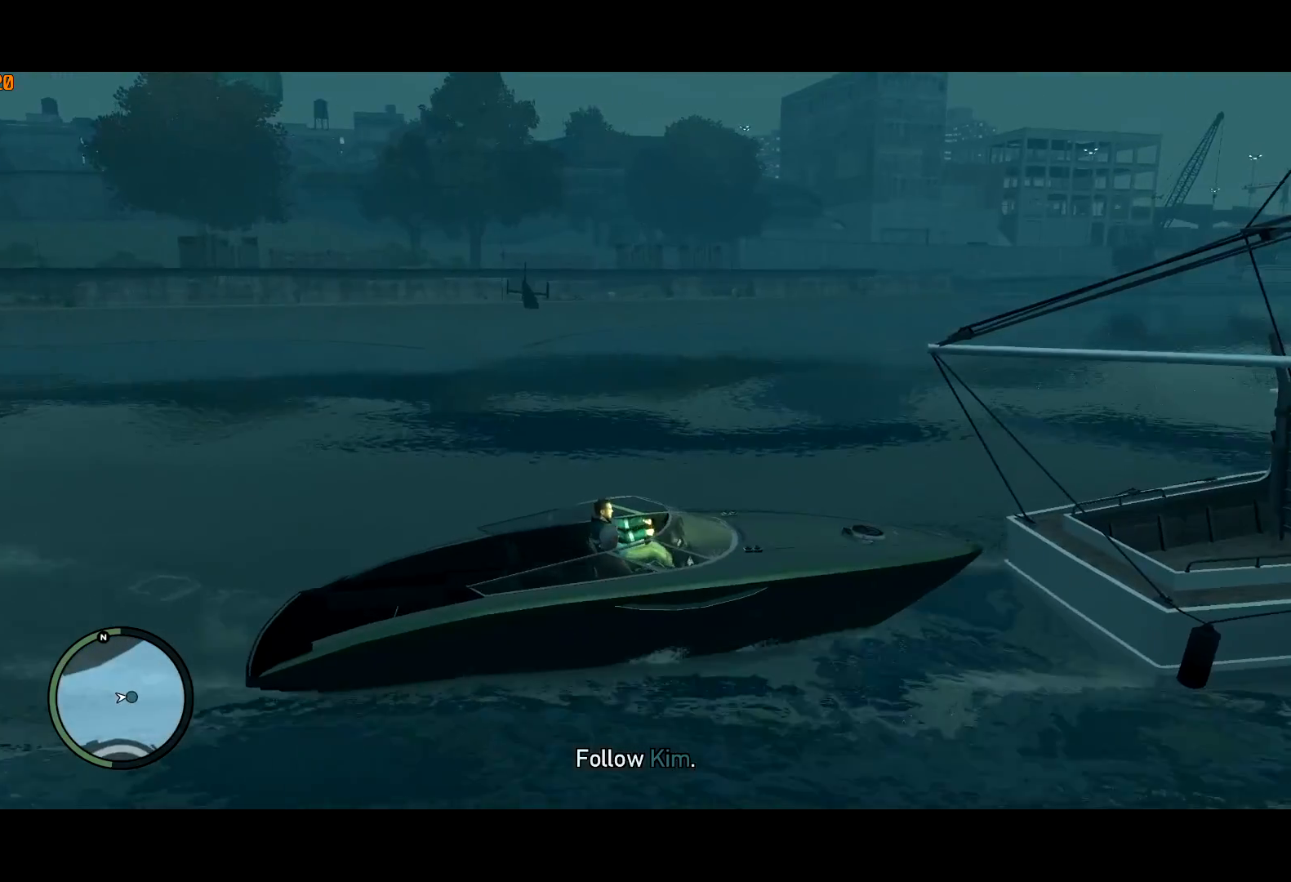
{"keys": ["w"], "mouse": [], "events": [[200, "d", "up"]]}
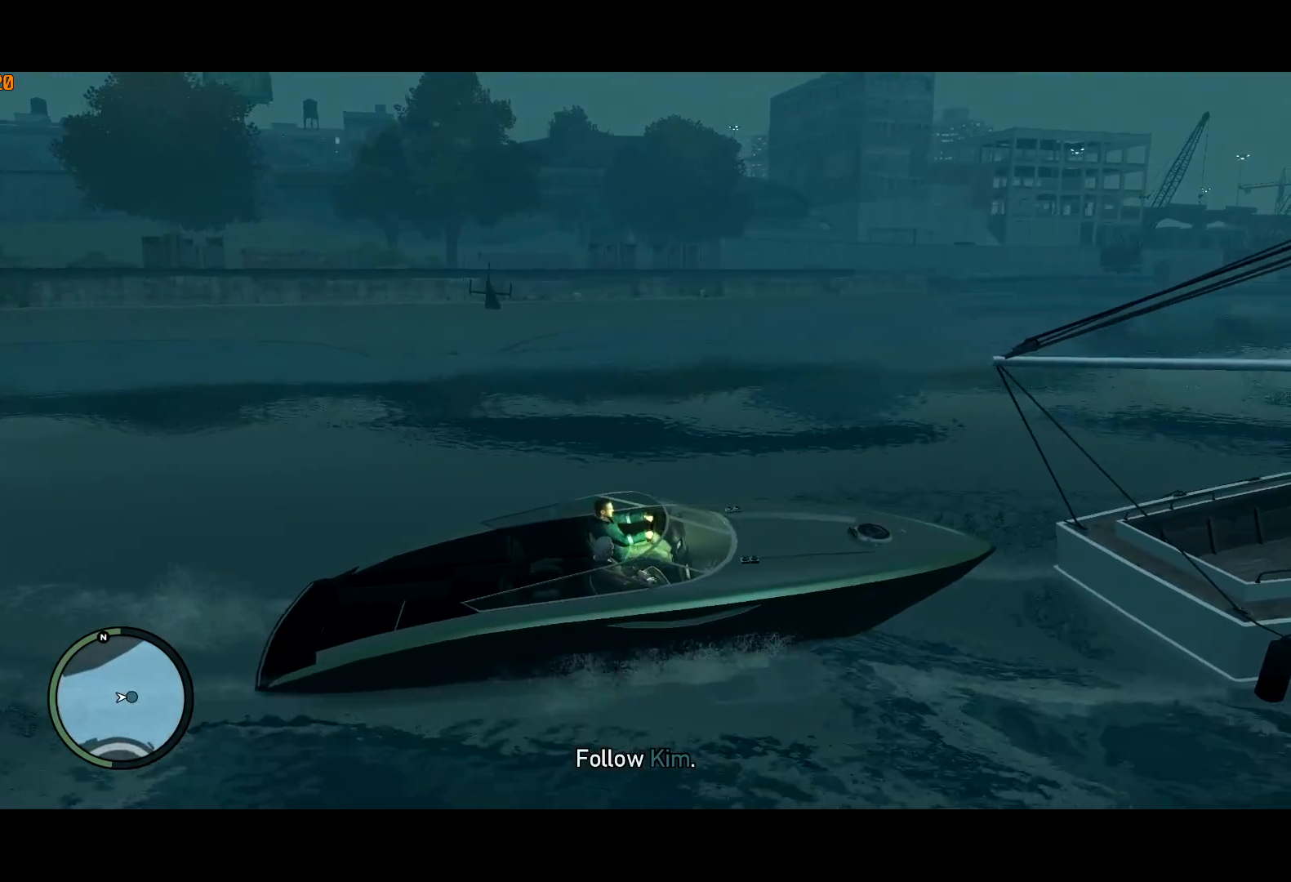
{"keys": ["w"], "mouse": [], "events": [[117, "d", "down"], [267, "d", "up"]]}
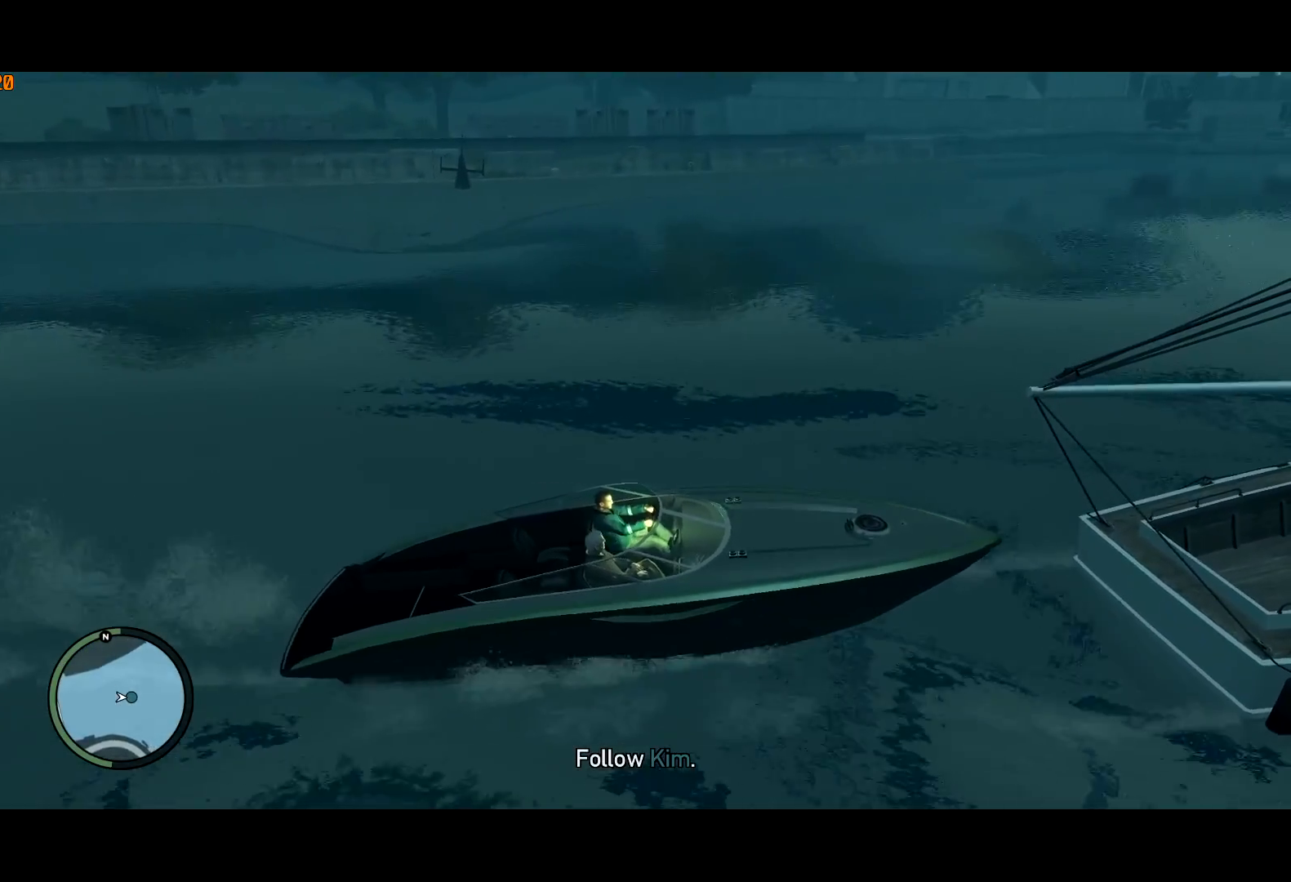
{"keys": ["w"], "mouse": [], "events": [[133, "w", "up"], [317, "w", "down"]]}
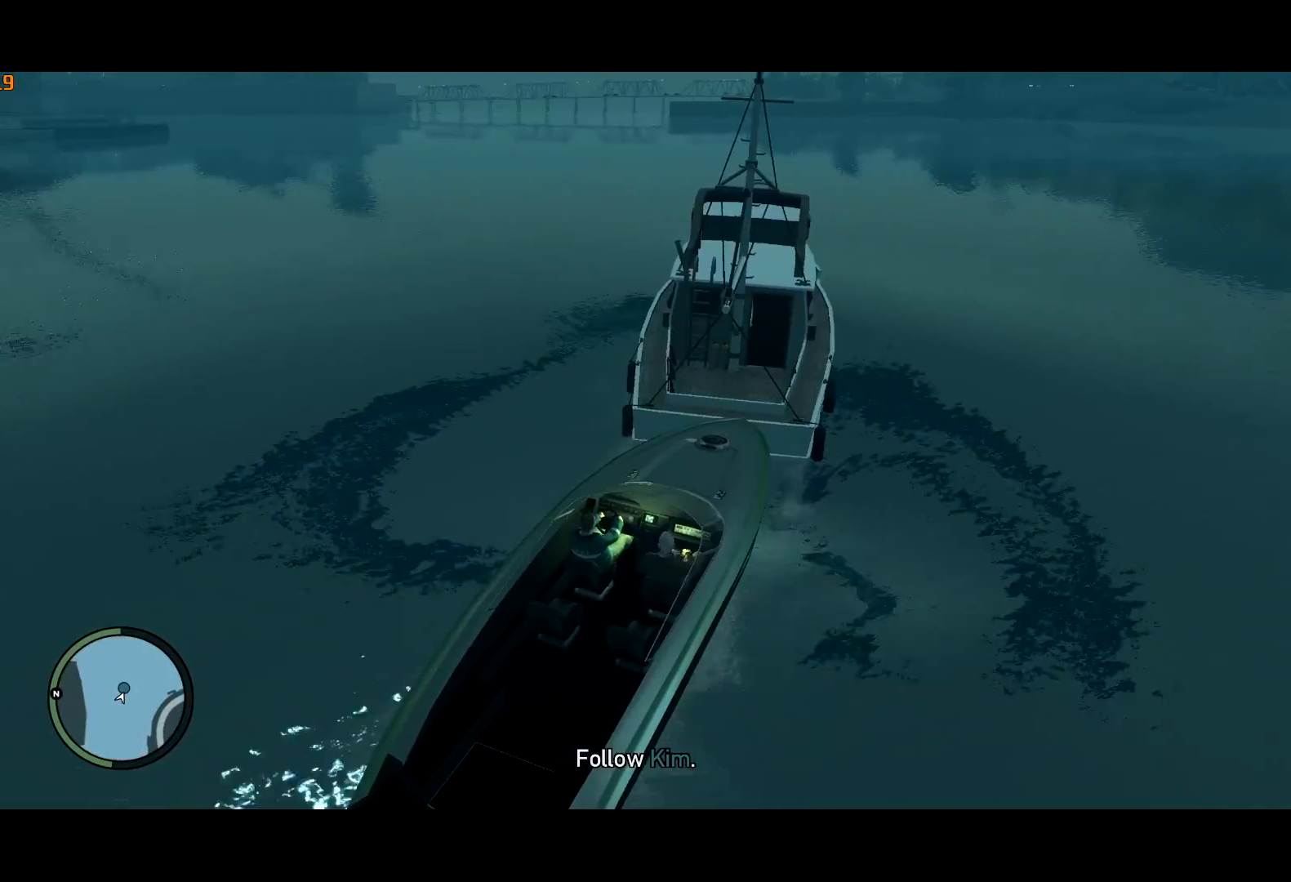
{"keys": ["a", "shift", "w"], "mouse": [], "events": [[17, "w", "up"], [100, "a", "down"], [100, "w", "down"], [383, "shift", "down"]]}
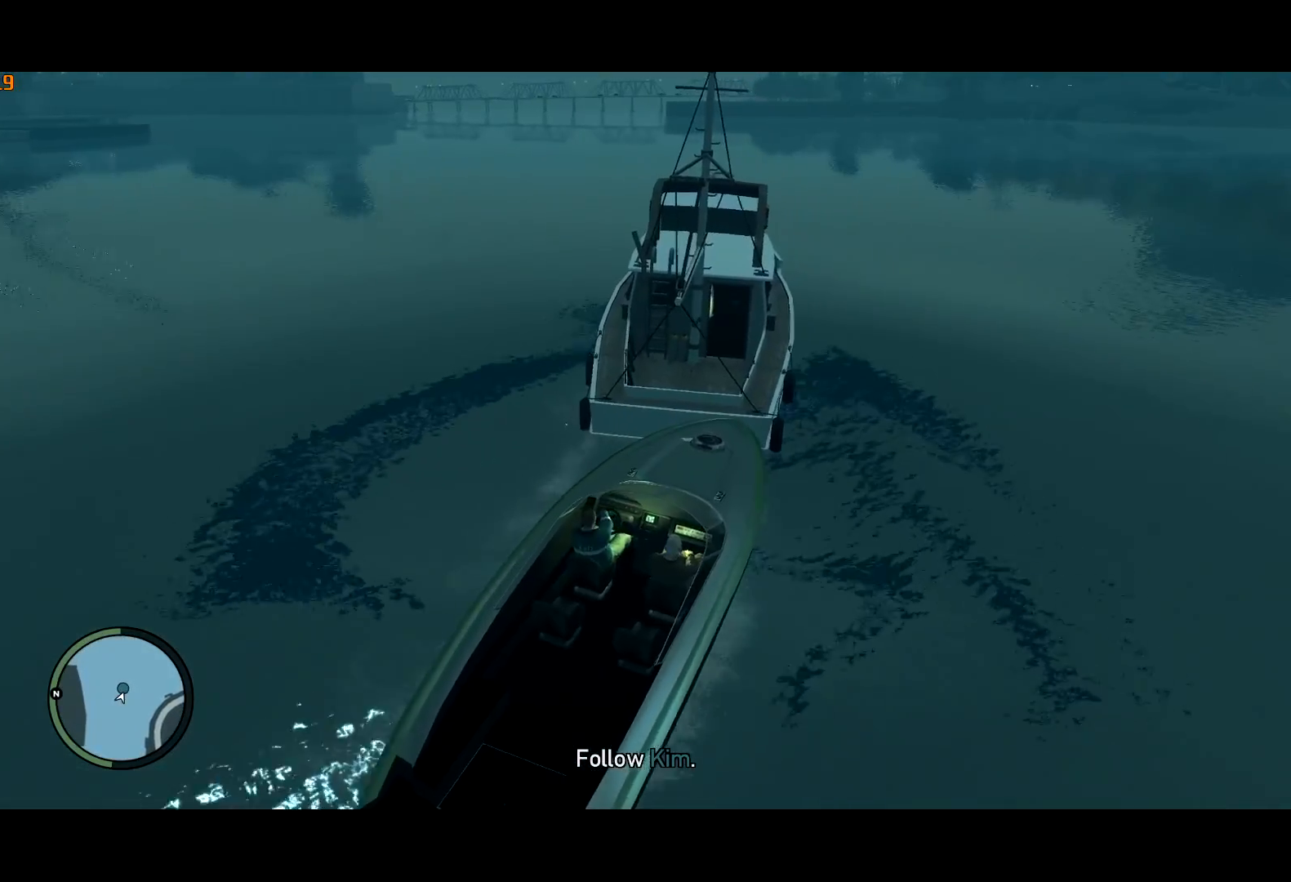
{"keys": ["a", "shift"], "mouse": [], "events": [[83, "a", "up"], [83, "w", "up"], [267, "a", "down"]]}
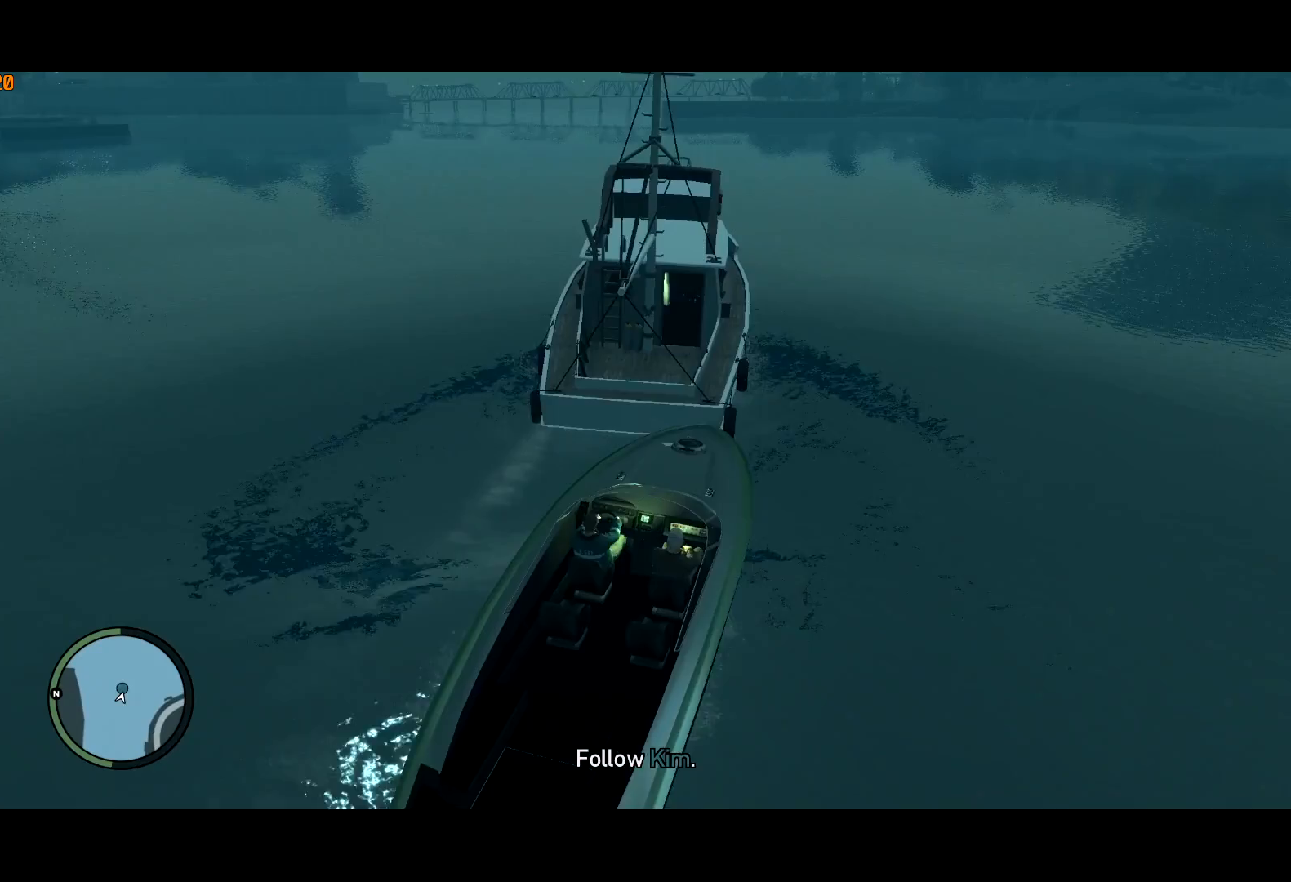
{"keys": ["a", "shift", "w"], "mouse": [], "events": [[233, "w", "down"]]}
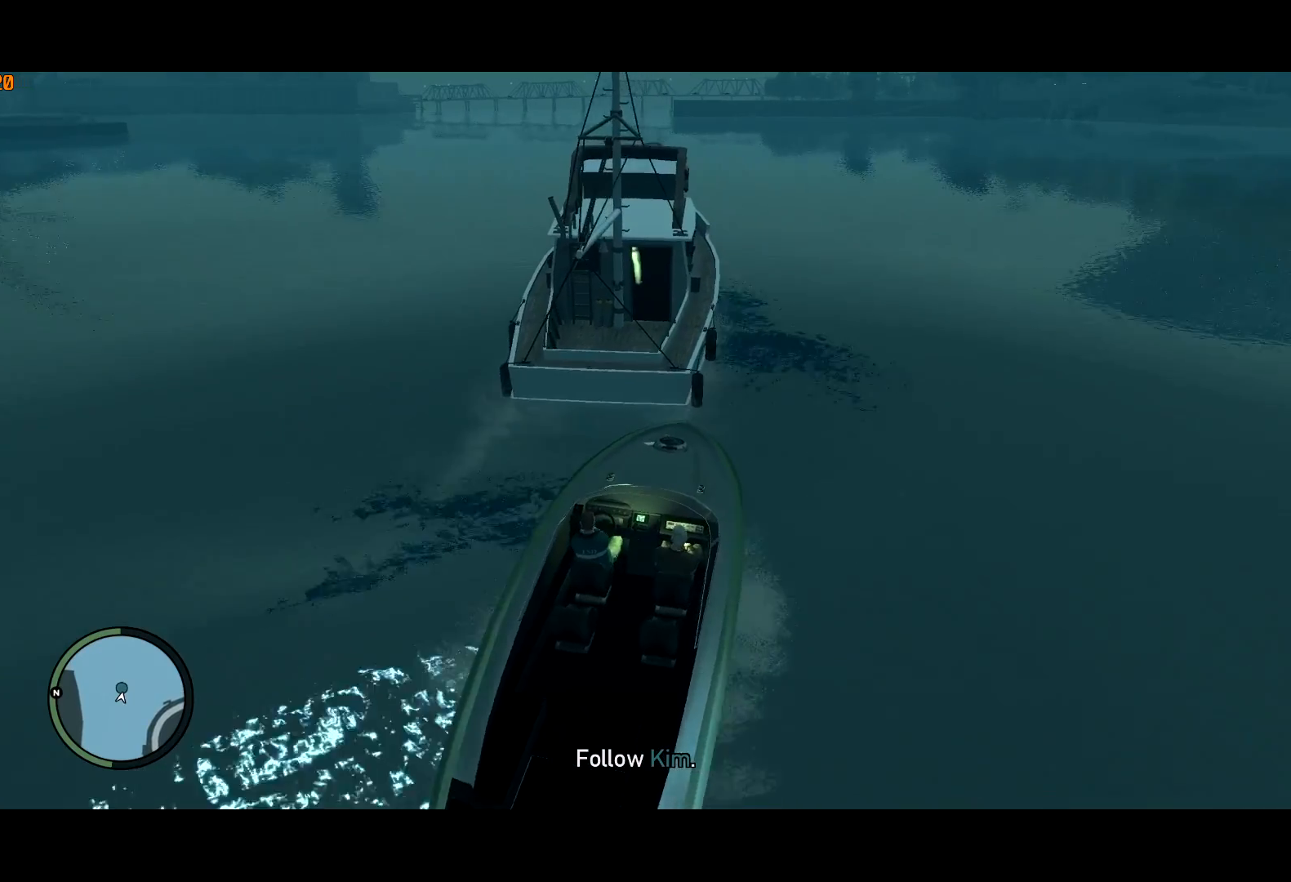
{"keys": ["shift", "w"], "mouse": [], "events": [[200, "a", "up"], [350, "w", "up"], [433, "w", "down"]]}
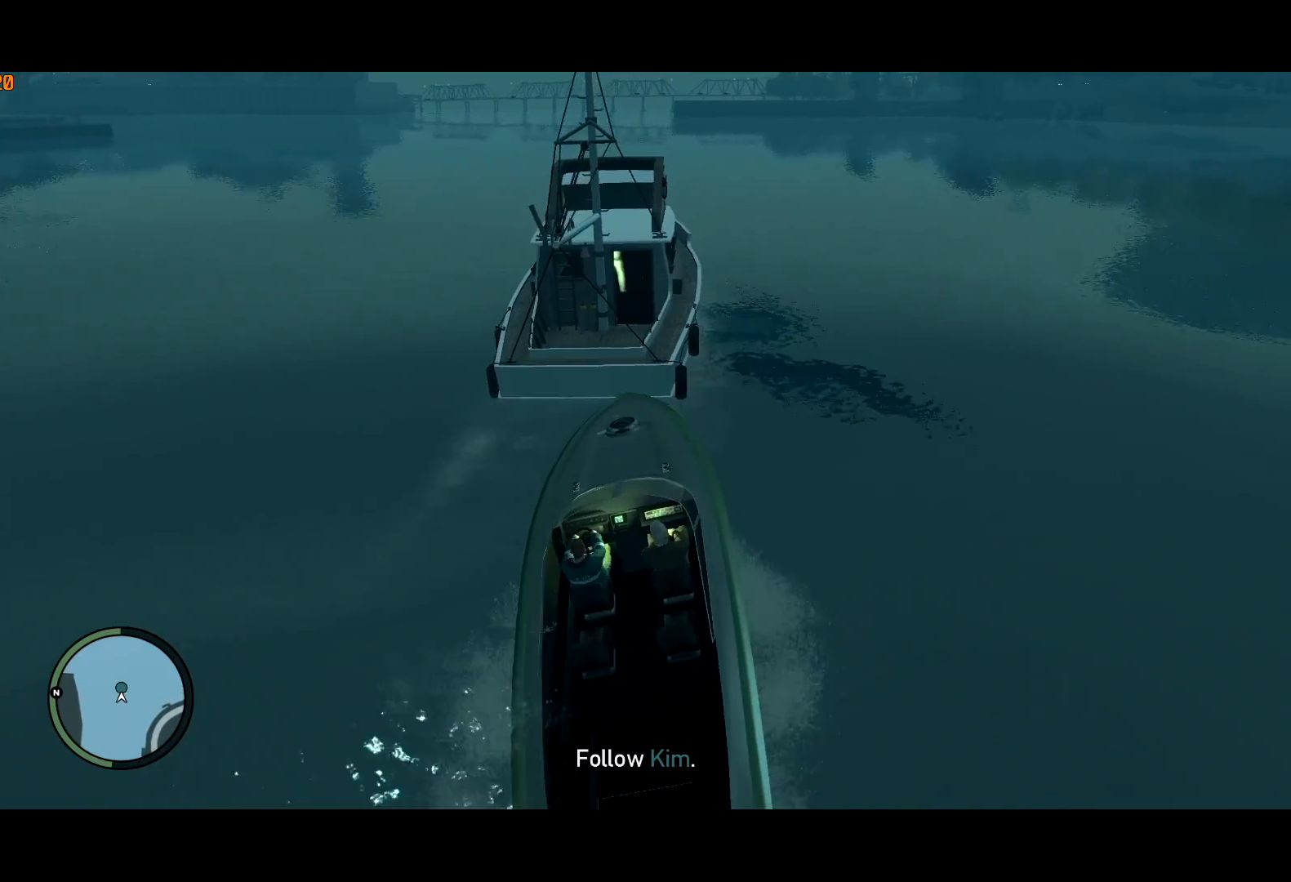
{"keys": ["shift", "w"], "mouse": [], "events": [[217, "w", "up"], [350, "w", "down"]]}
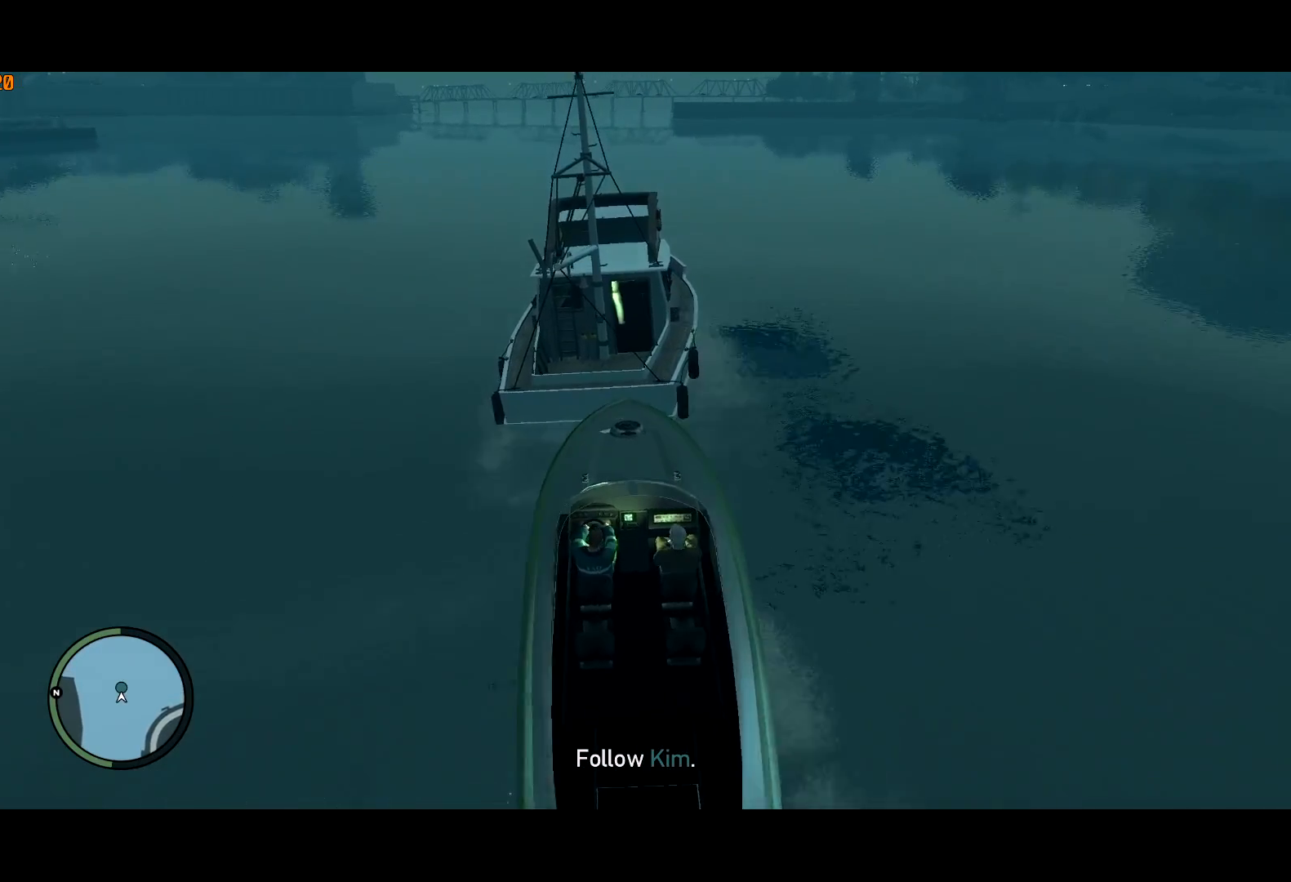
{"keys": ["shift"], "mouse": [], "events": [[283, "w", "up"]]}
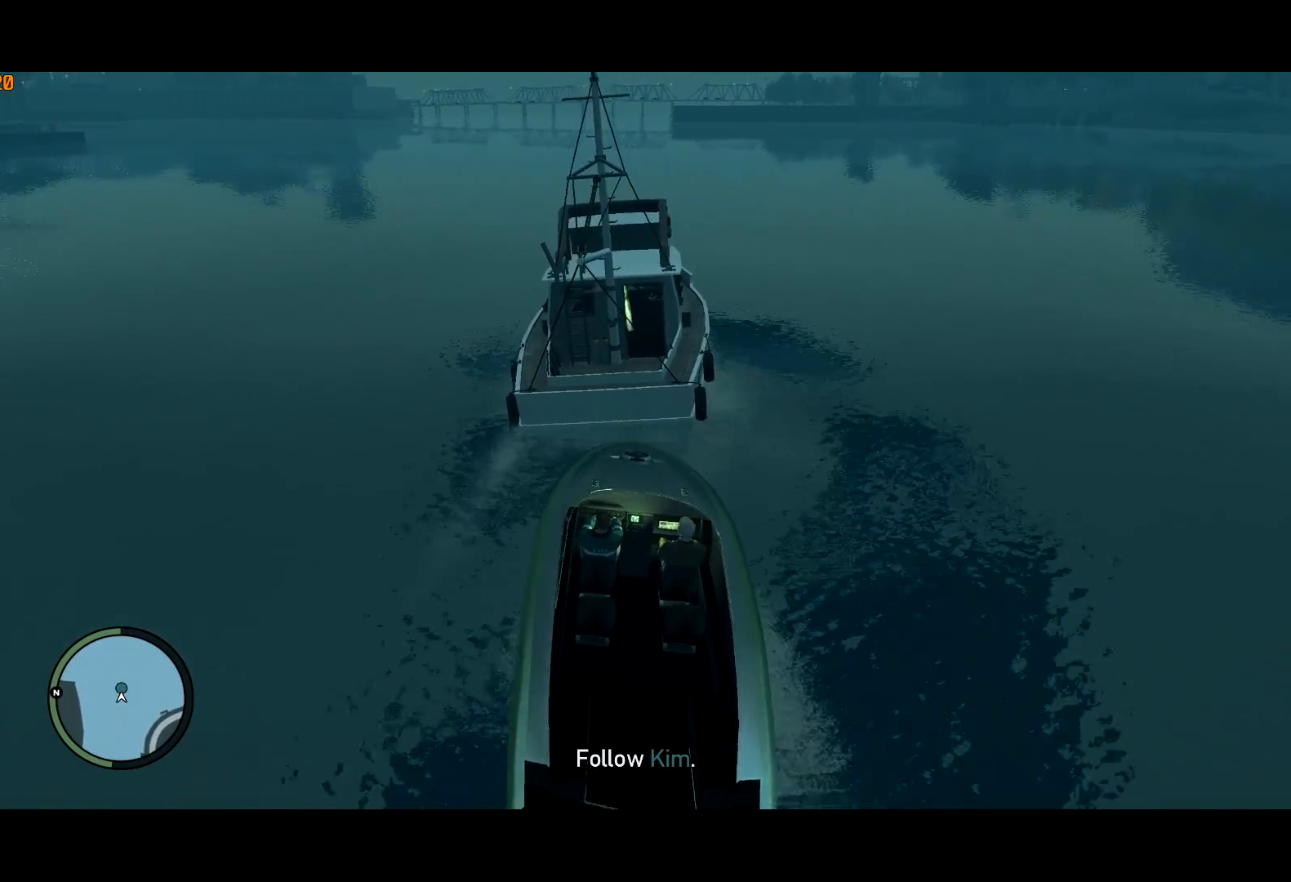
{"keys": ["shift", "w"], "mouse": [], "events": [[250, "w", "down"]]}
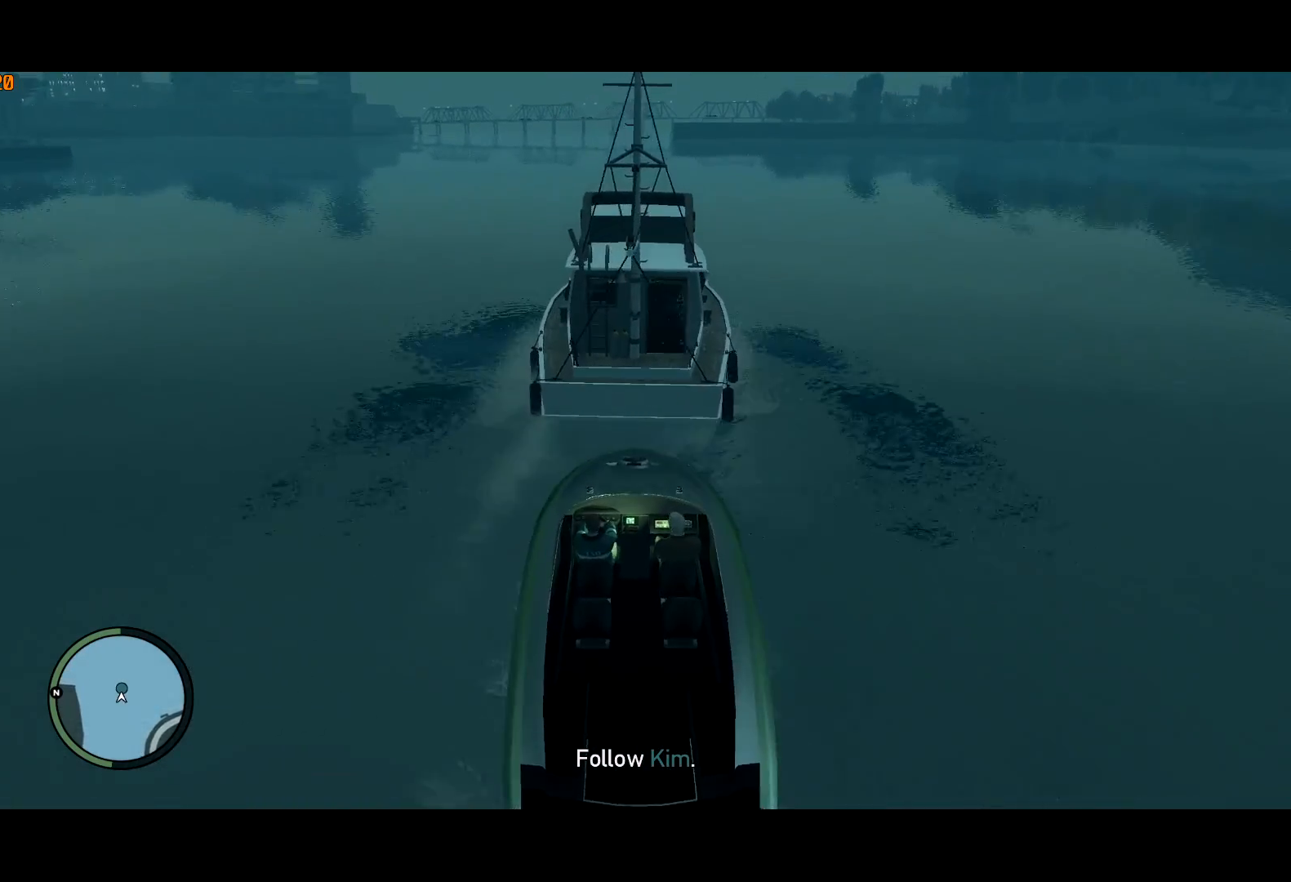
{"keys": ["shift"], "mouse": [], "events": [[33, "d", "down"], [400, "d", "up"], [400, "w", "up"]]}
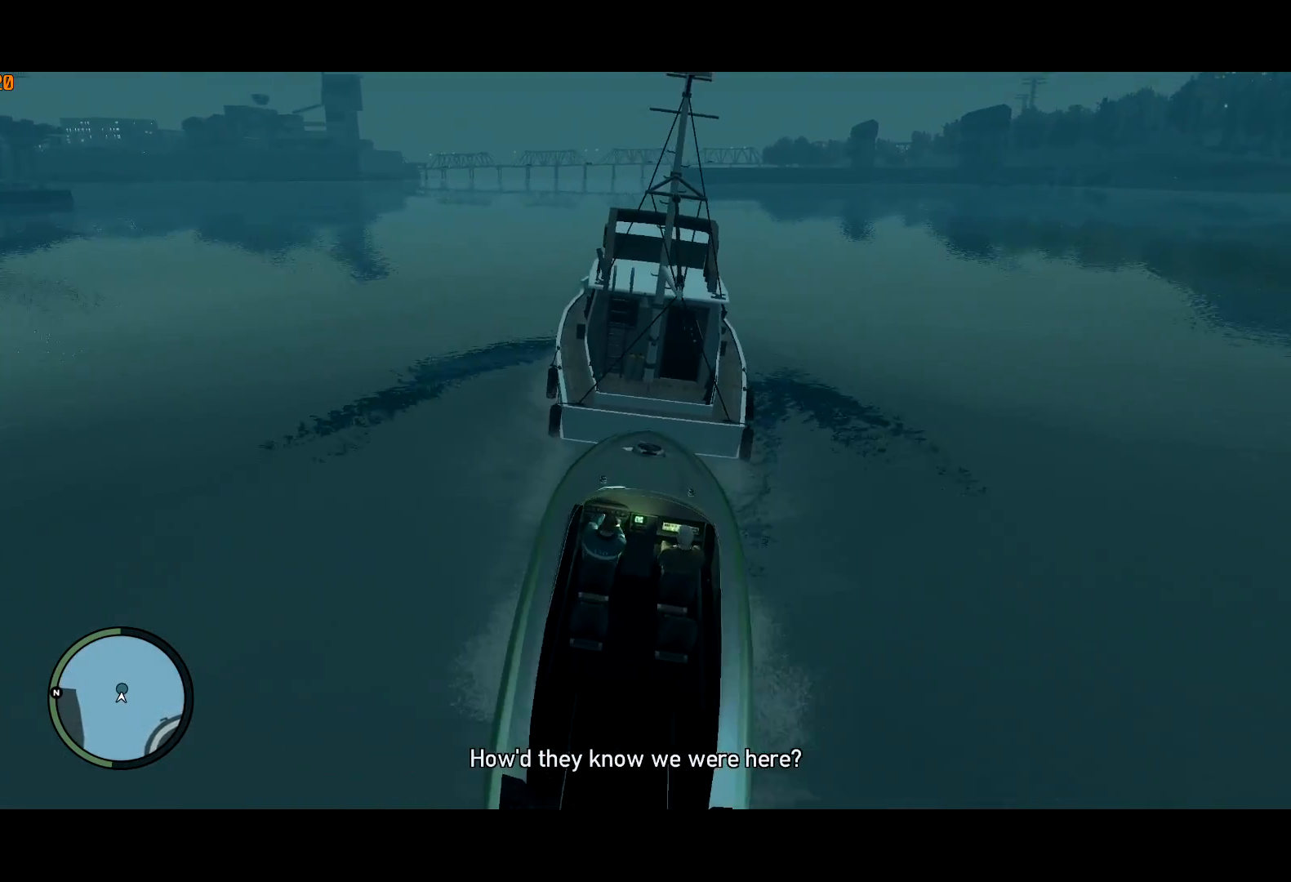
{"keys": ["shift", "w"], "mouse": [], "events": [[183, "a", "down"], [233, "w", "down"], [417, "a", "up"]]}
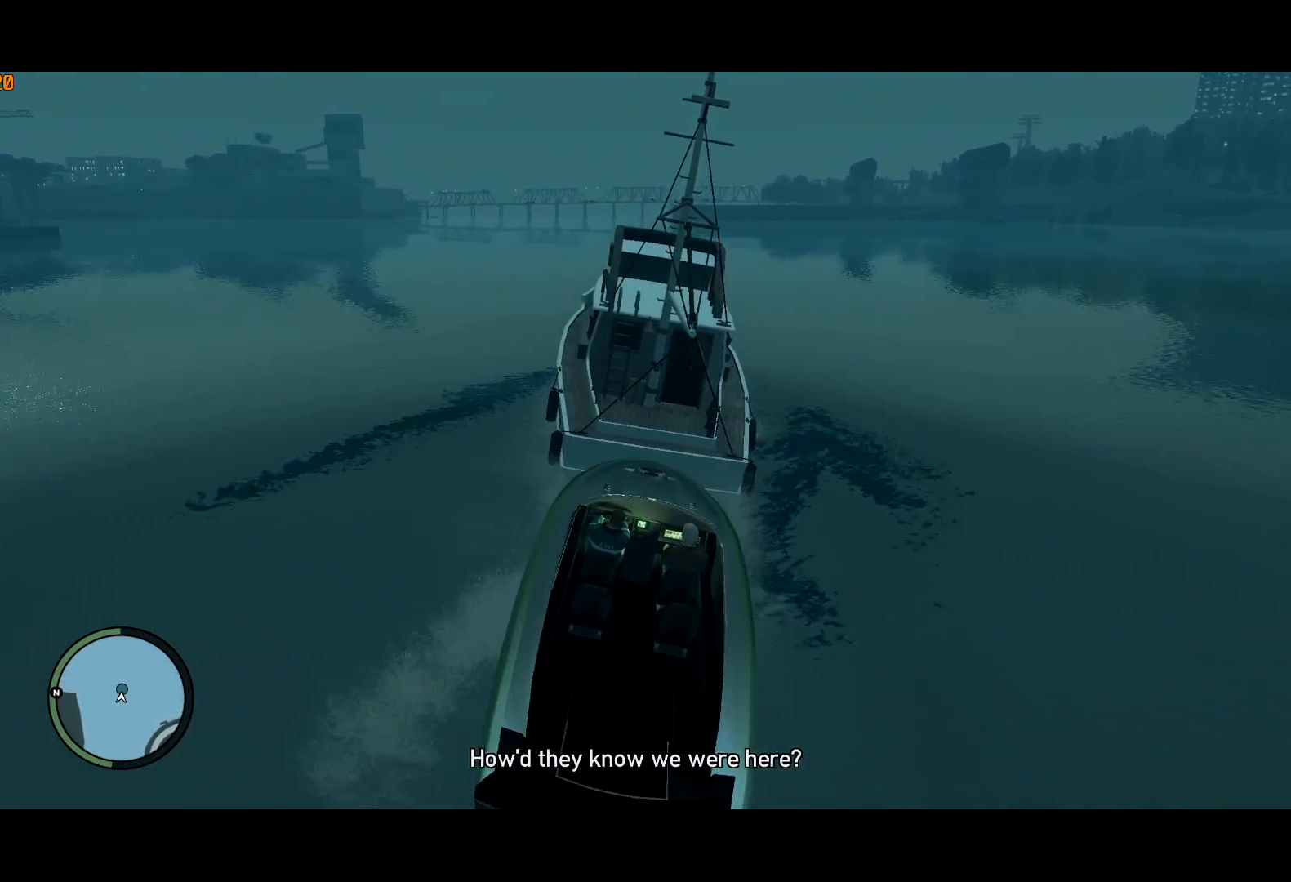
{"keys": ["shift", "w"], "mouse": [], "events": []}
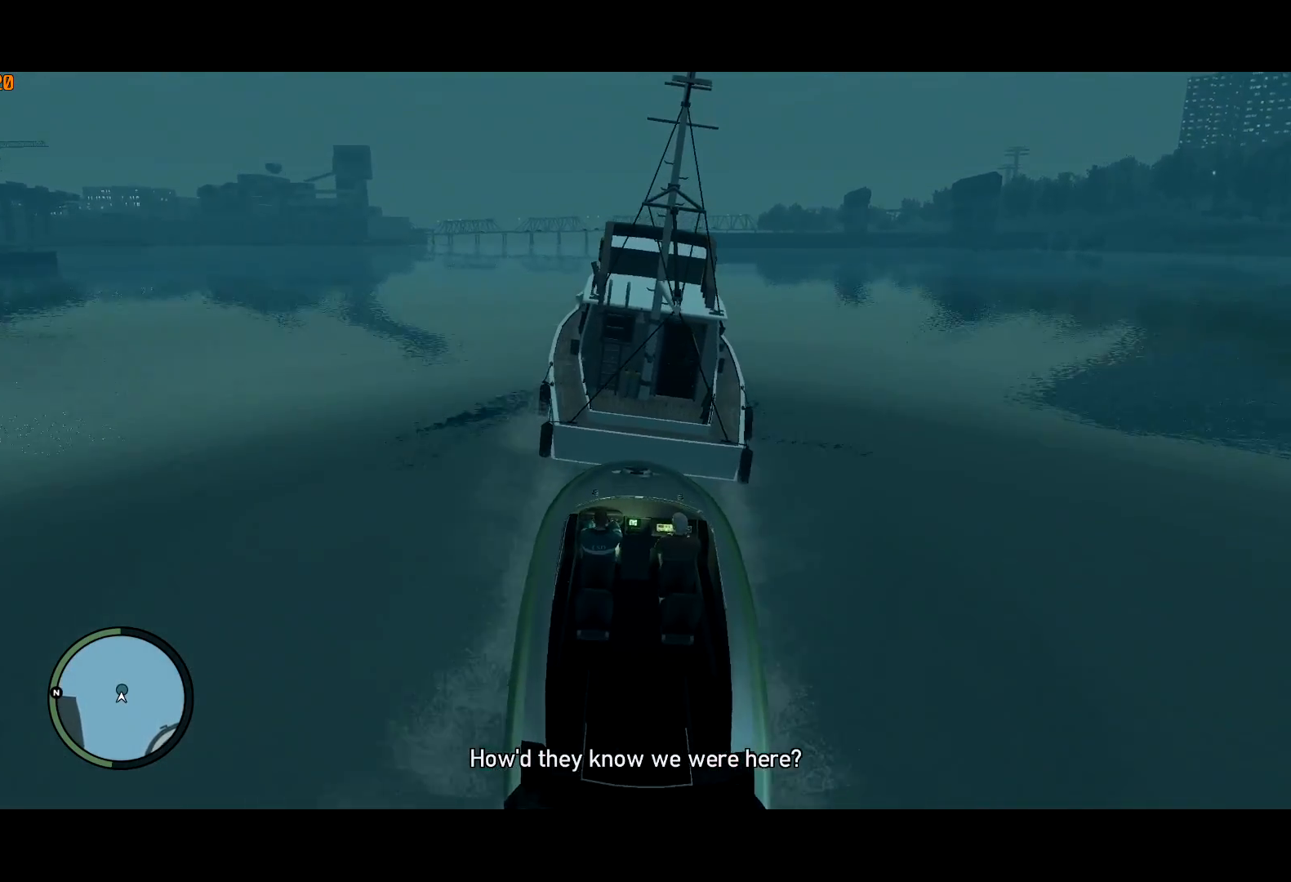
{"keys": ["shift"], "mouse": [], "events": [[67, "w", "up"], [133, "shift", "up"], [267, "shift", "down"]]}
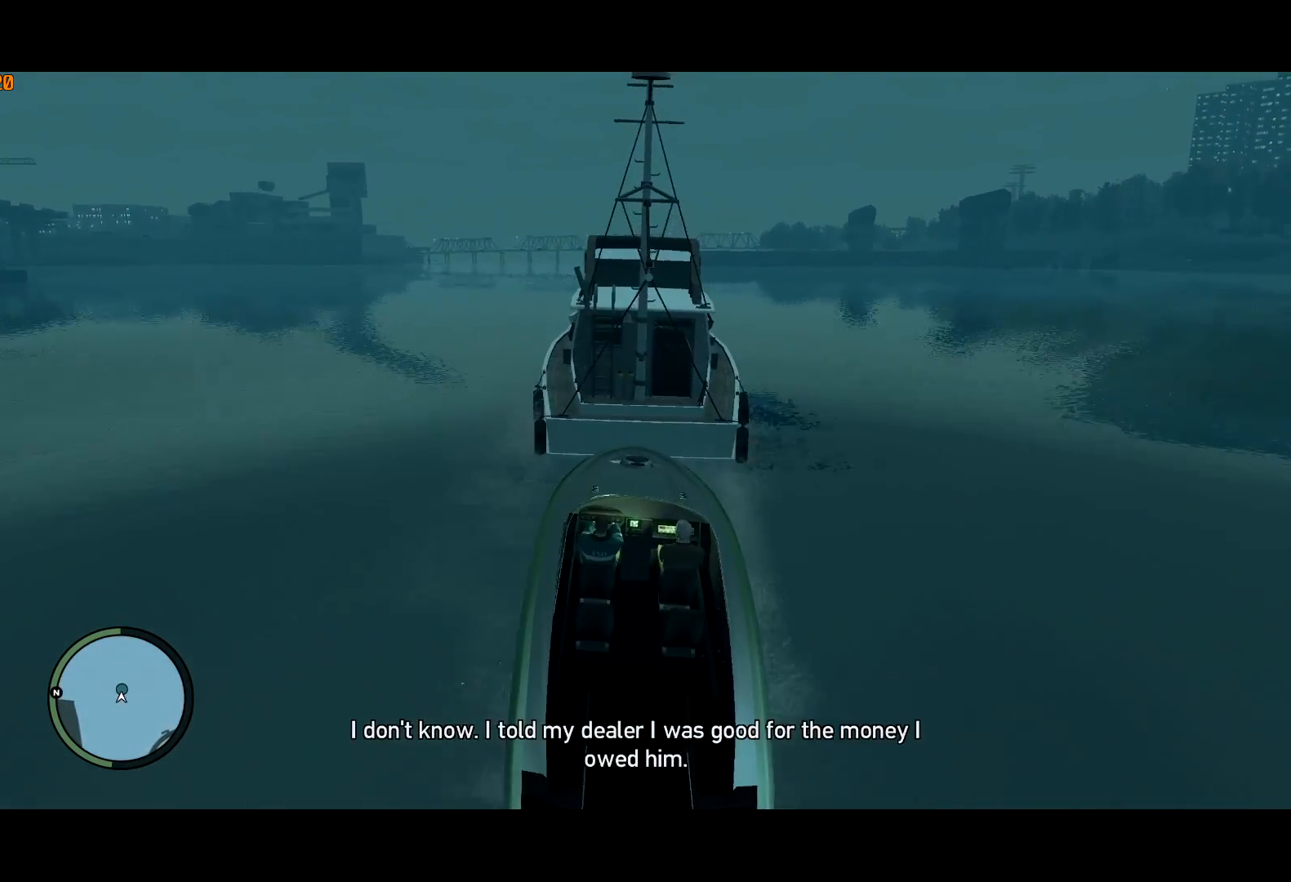
{"keys": ["d", "shift", "w"], "mouse": [], "events": [[83, "w", "down"], [233, "w", "up"], [367, "d", "down"], [467, "w", "down"]]}
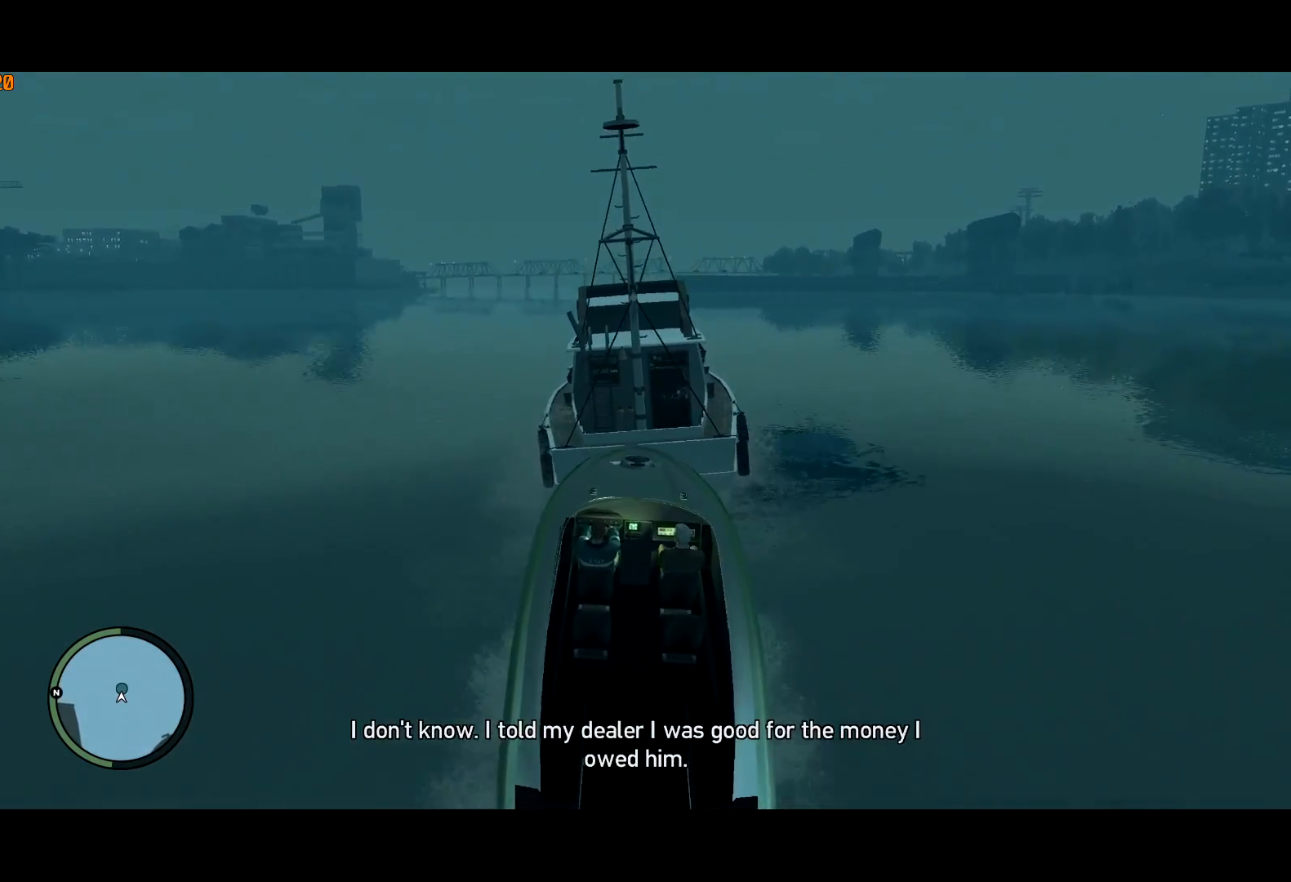
{"keys": ["a", "shift", "w"], "mouse": [], "events": [[250, "d", "up"], [350, "a", "down"]]}
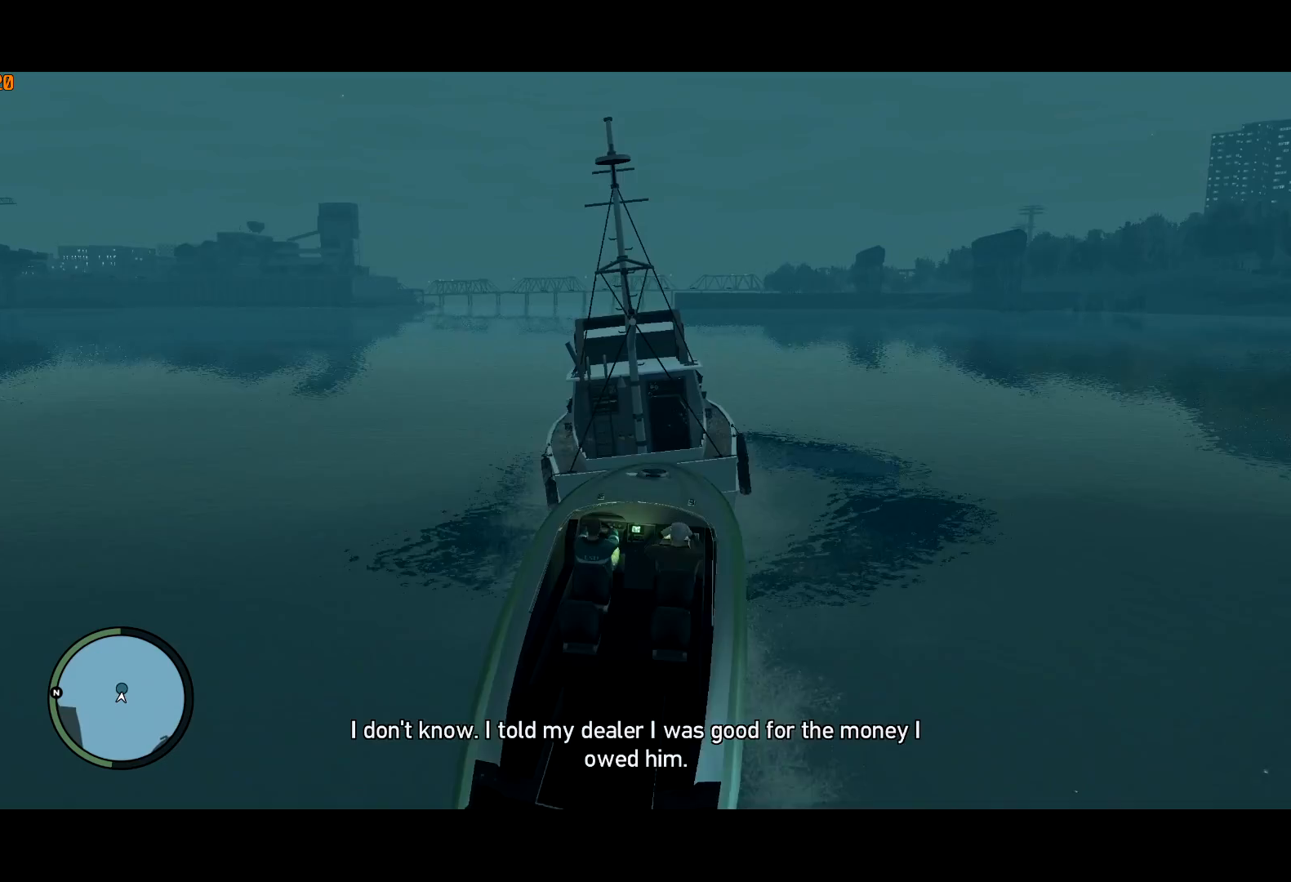
{"keys": ["shift", "w"], "mouse": [], "events": [[33, "w", "up"], [117, "a", "up"], [217, "a", "down"], [217, "w", "down"], [350, "a", "up"]]}
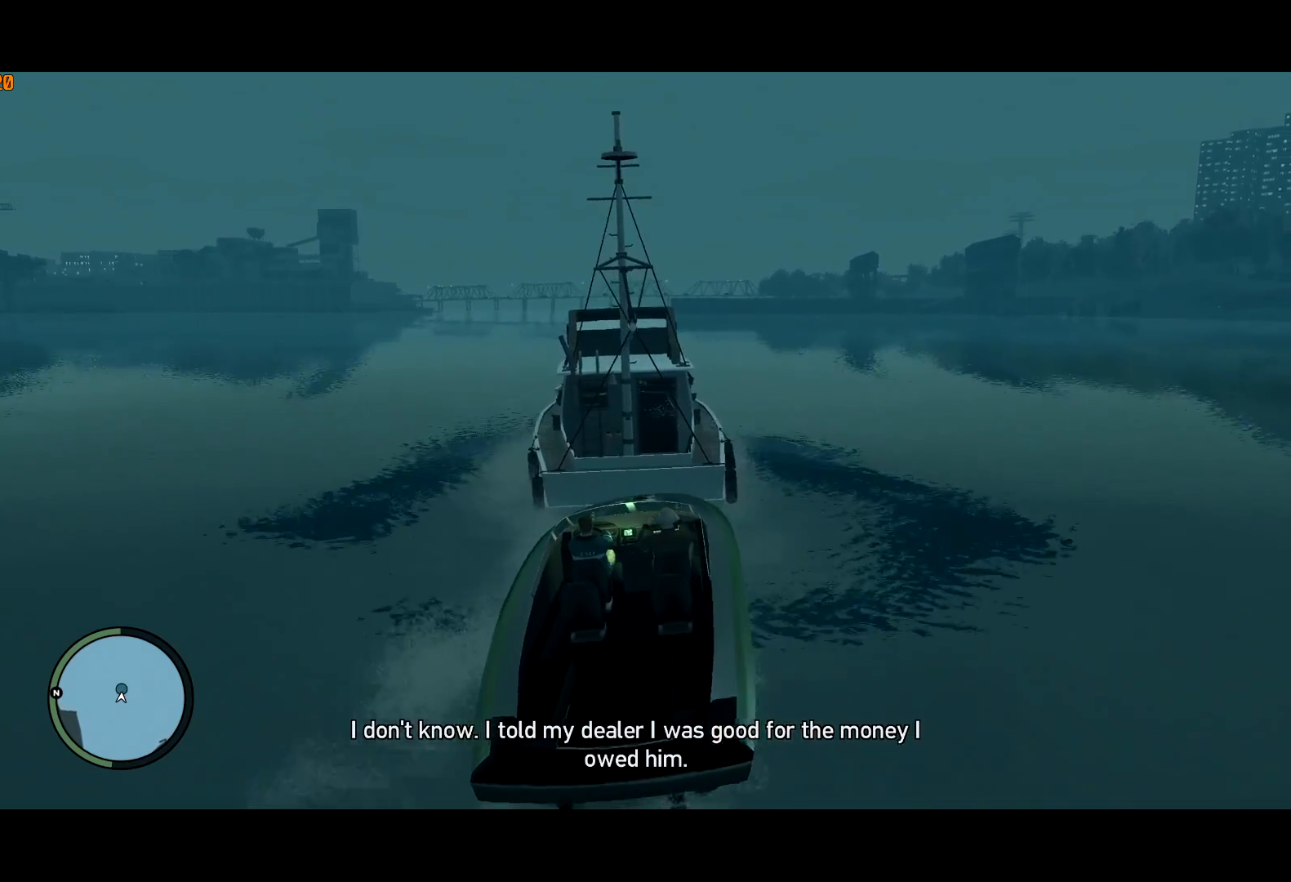
{"keys": [], "mouse": [], "events": [[50, "a", "down"], [233, "a", "up"], [417, "w", "up"], [467, "shift", "up"]]}
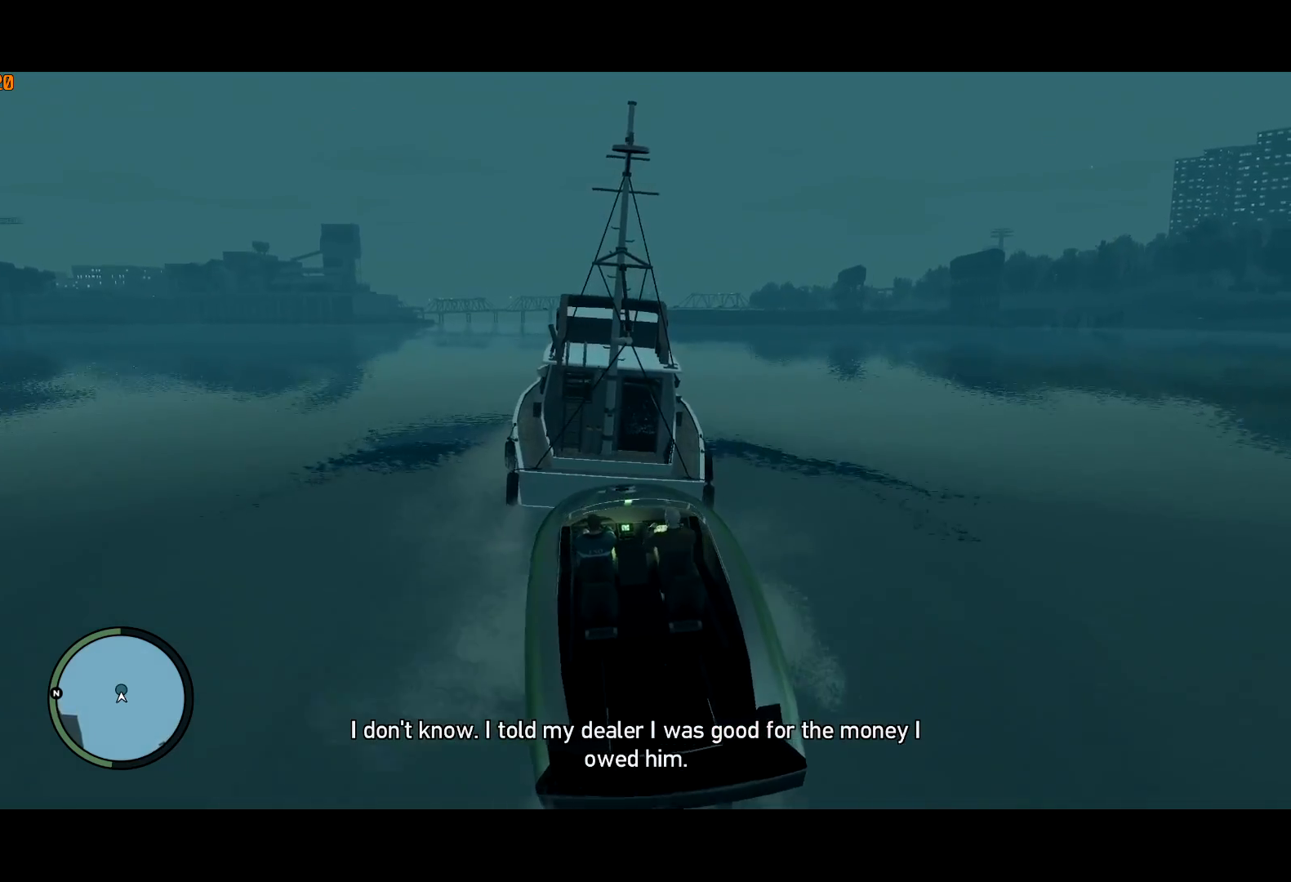
{"keys": ["d", "shift"], "mouse": [], "events": [[200, "shift", "down"], [433, "d", "down"], [433, "w", "down"], [483, "w", "up"]]}
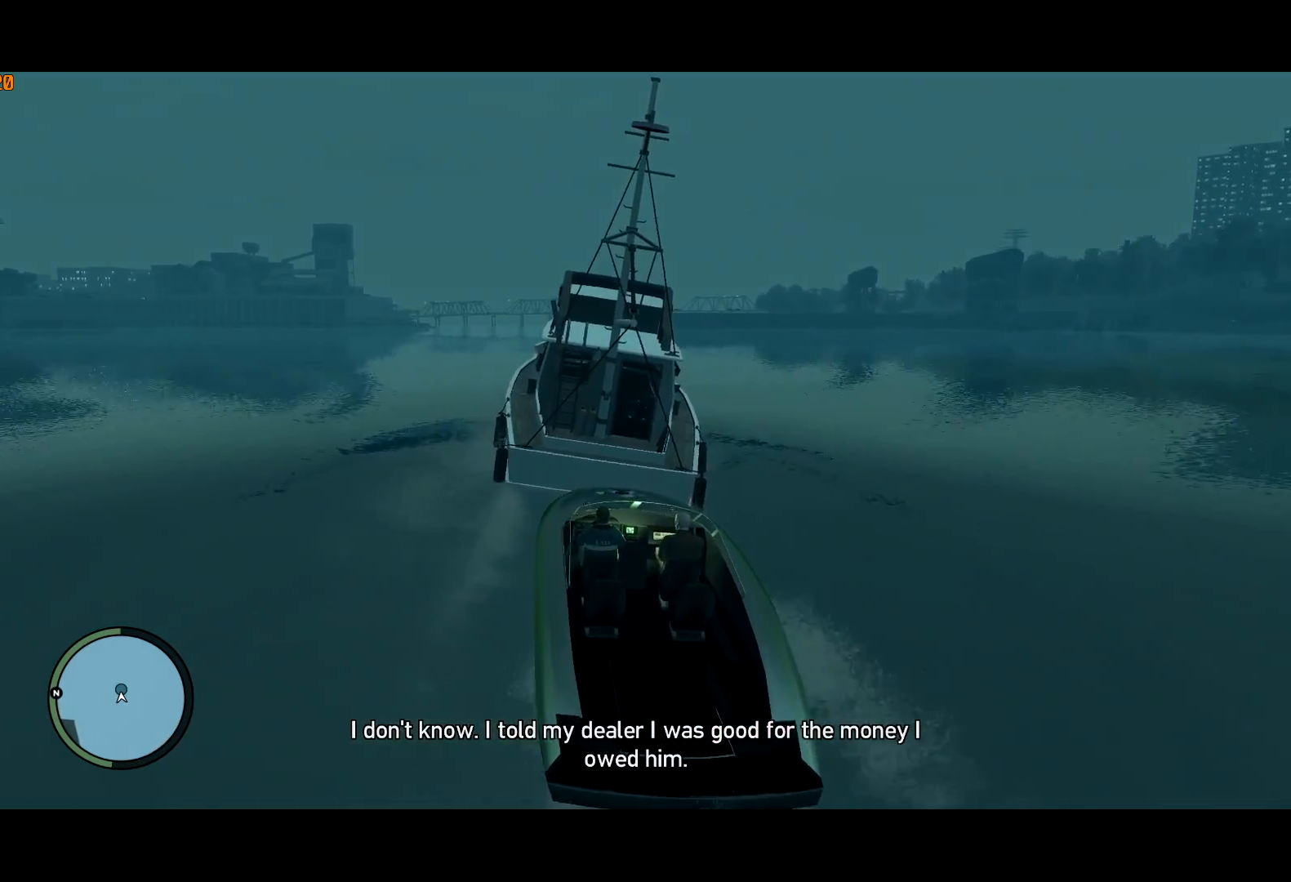
{"keys": ["shift"], "mouse": [], "events": [[33, "w", "down"], [450, "d", "up"], [450, "w", "up"]]}
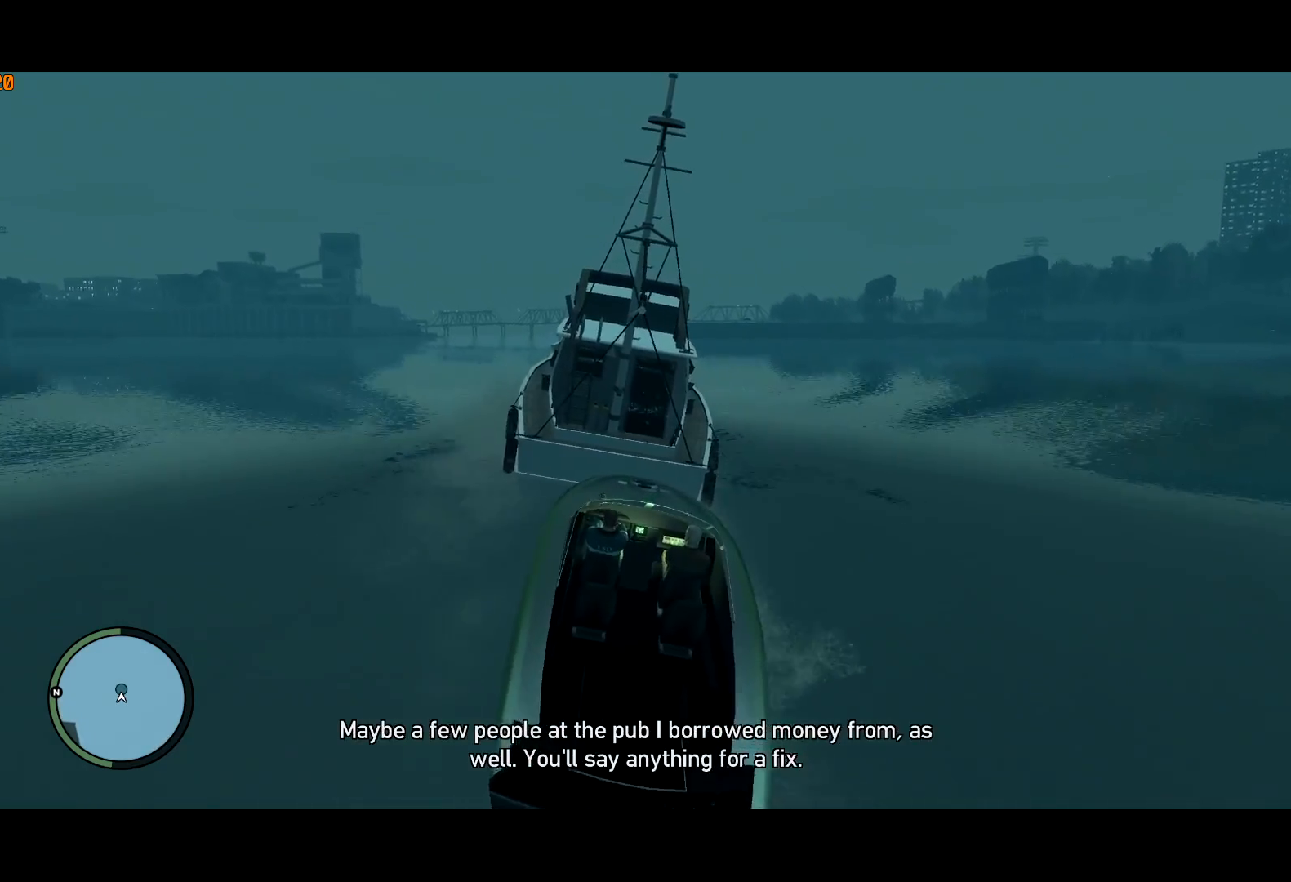
{"keys": ["a", "shift"], "mouse": [], "events": [[100, "w", "down"], [233, "a", "down"], [367, "w", "up"]]}
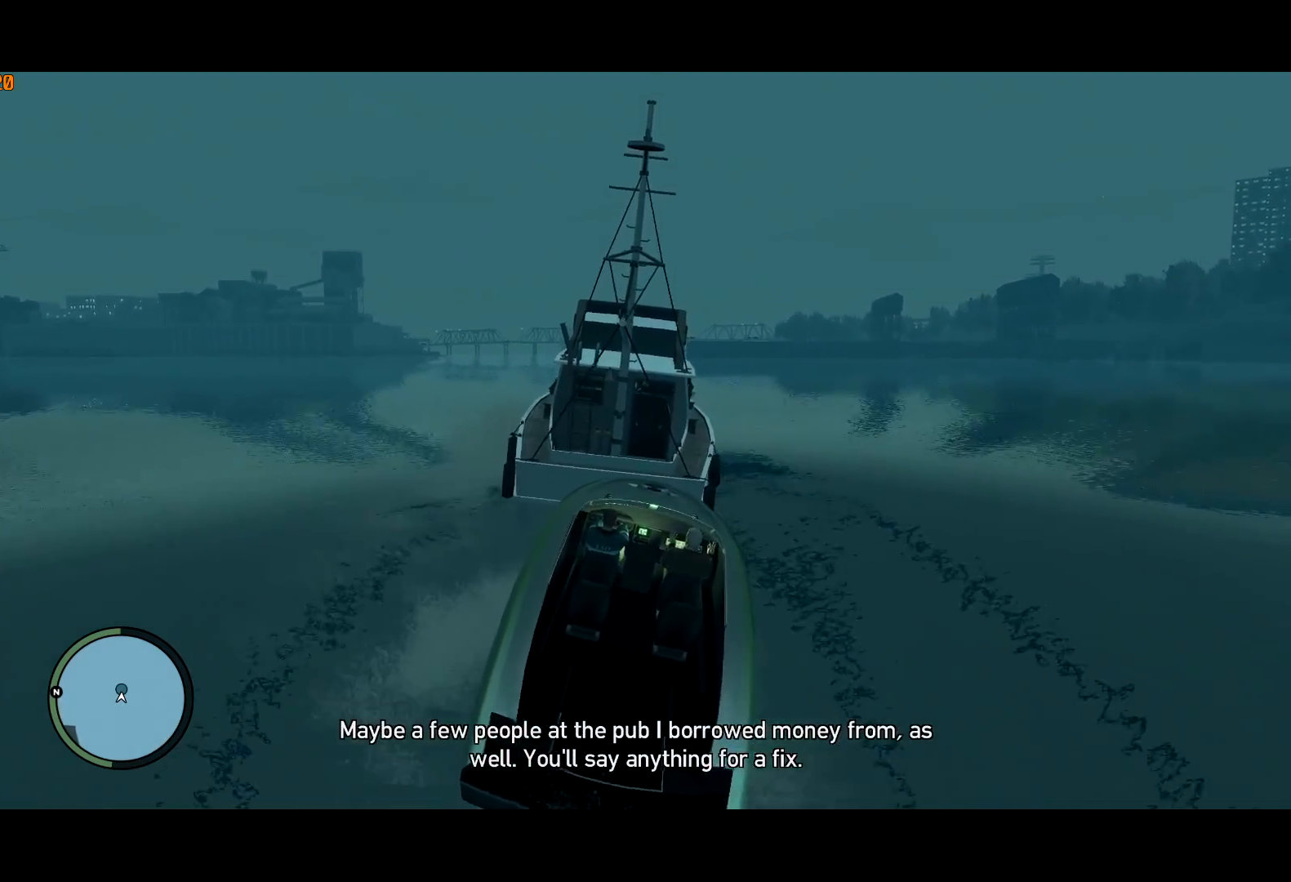
{"keys": ["d", "shift", "w"], "mouse": [], "events": [[100, "a", "up"], [100, "w", "down"], [200, "w", "up"], [283, "w", "down"], [433, "d", "down"]]}